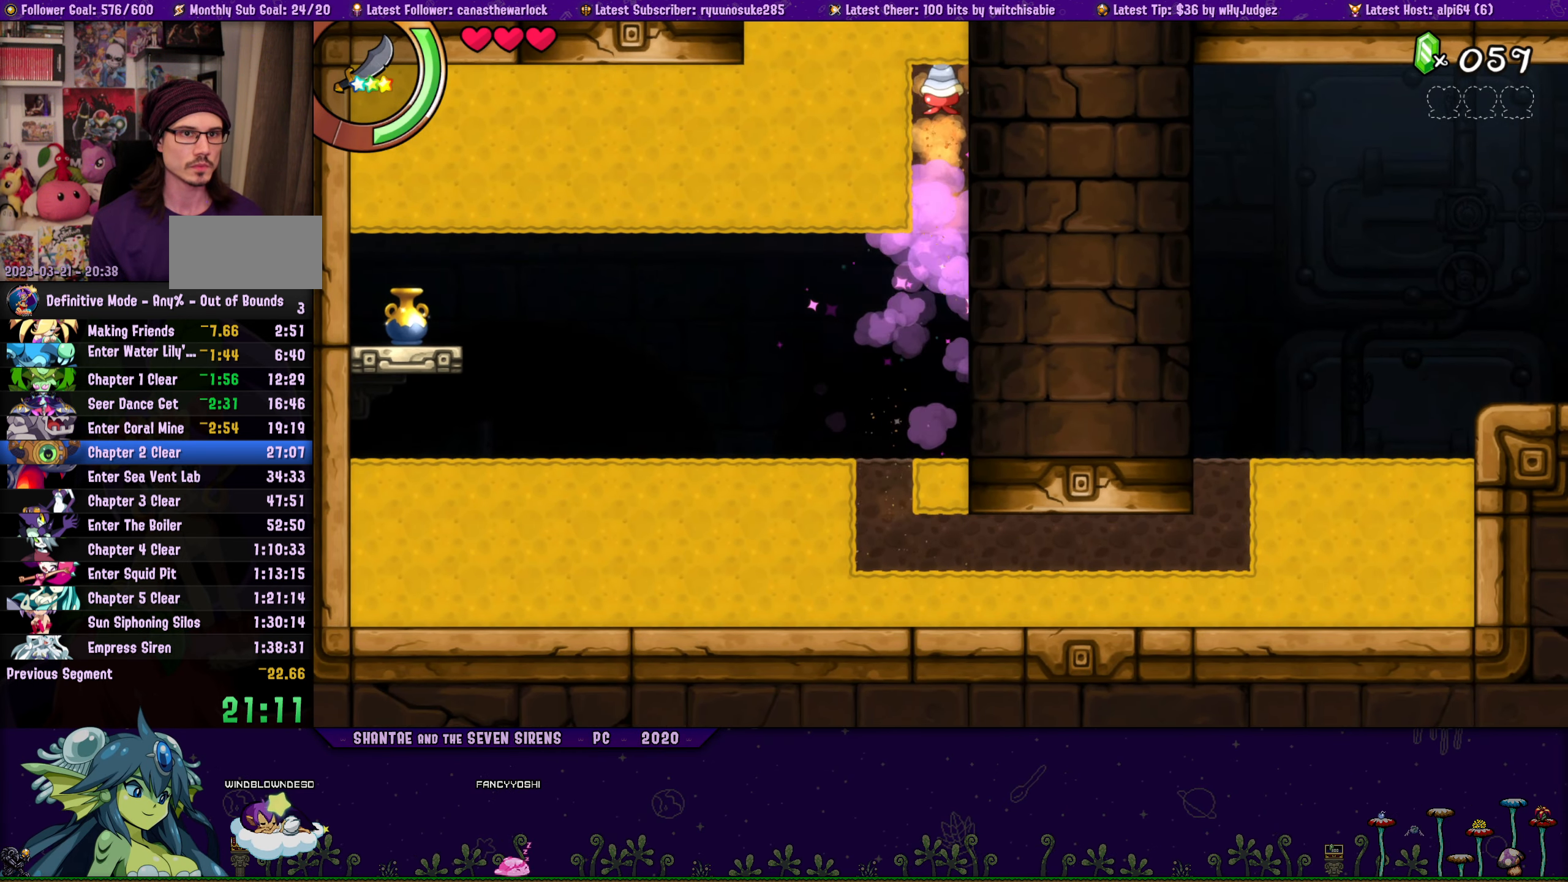
Gameplay with a controller (PlayStation layout); each line is a JSON object with the inputs held at the frame after it. "button_events" lists button changes between this image and that frame as [ms after this image, input, new state], when the widget could be followed in between (sticks are given only as held states). Not read: L3 R2 R3 TOUCHPAD left_stick right_stick.
{"buttons": ["DPAD_UP"], "button_events": []}
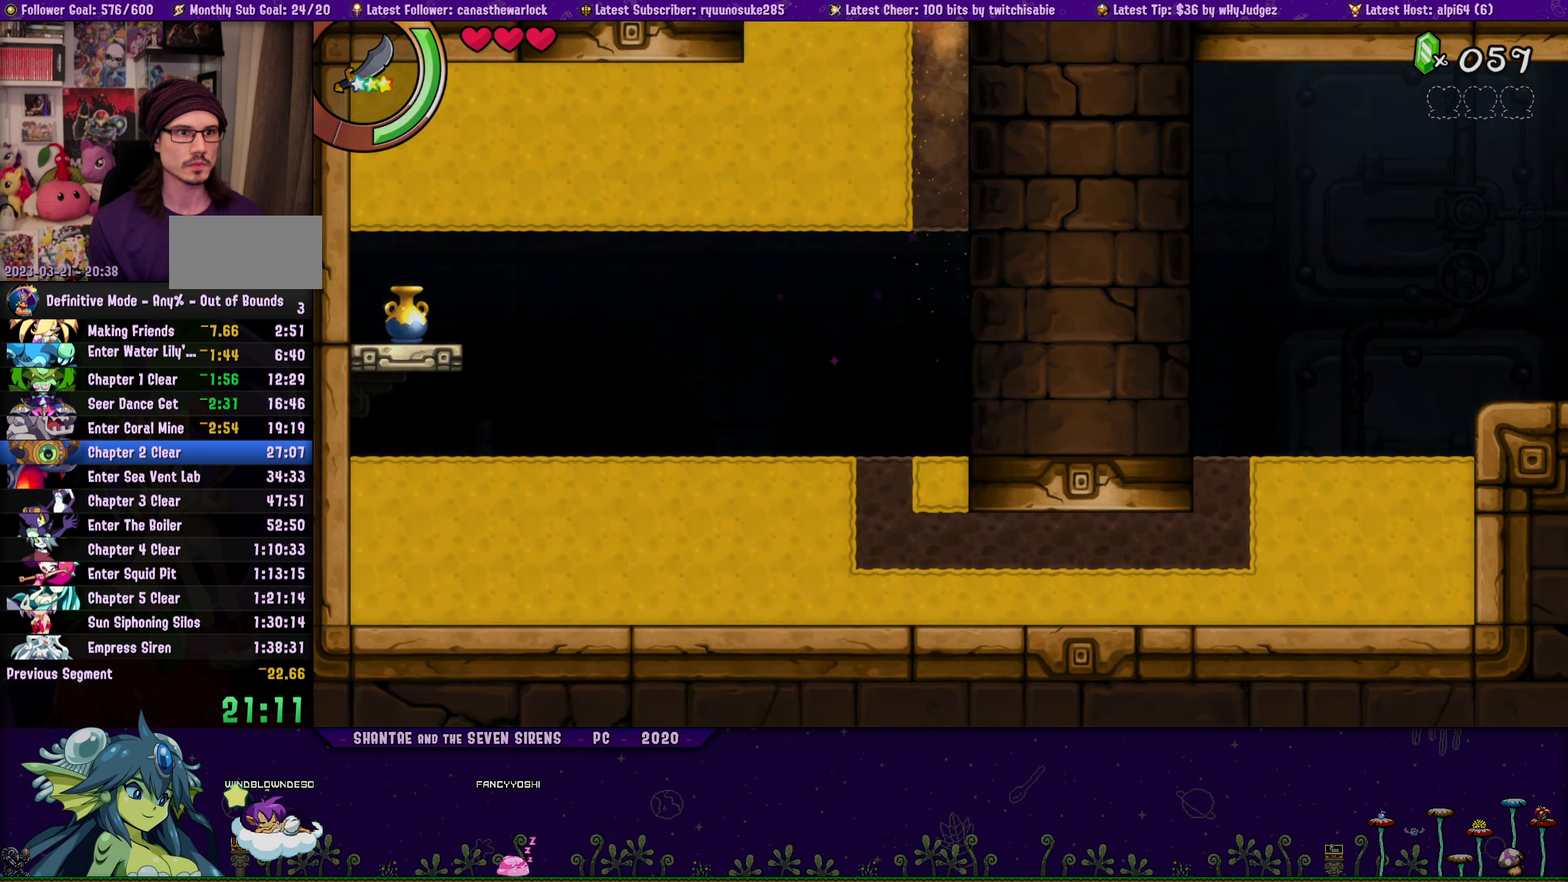
{"buttons": ["DPAD_UP"], "button_events": []}
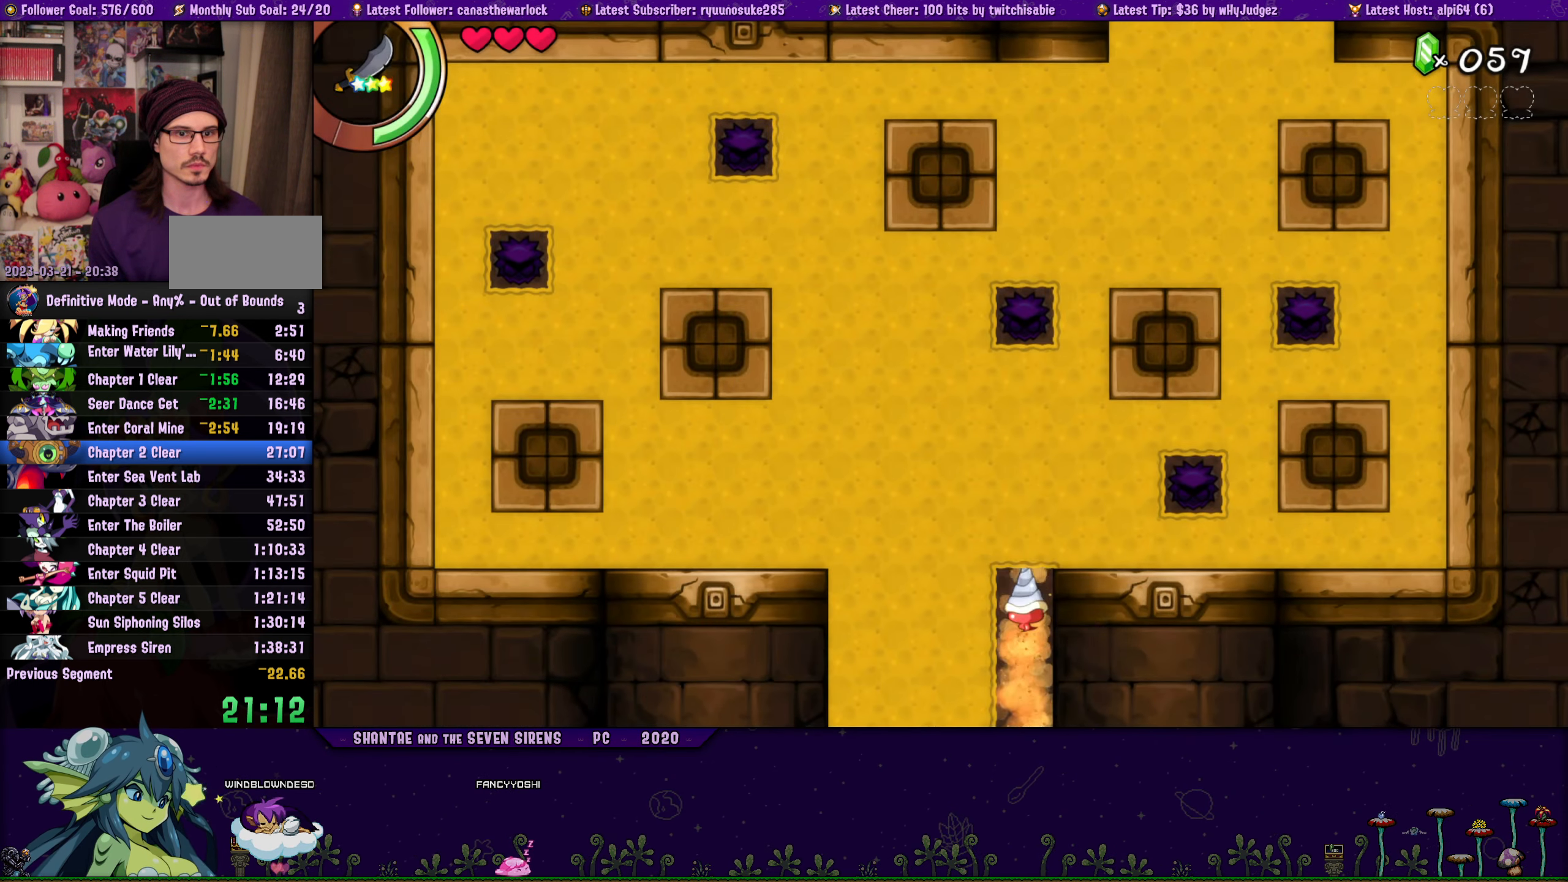
{"buttons": ["DPAD_RIGHT"], "button_events": [[50, "CIRCLE", "down"], [167, "CIRCLE", "up"], [433, "DPAD_RIGHT", "down"], [467, "DPAD_UP", "up"]]}
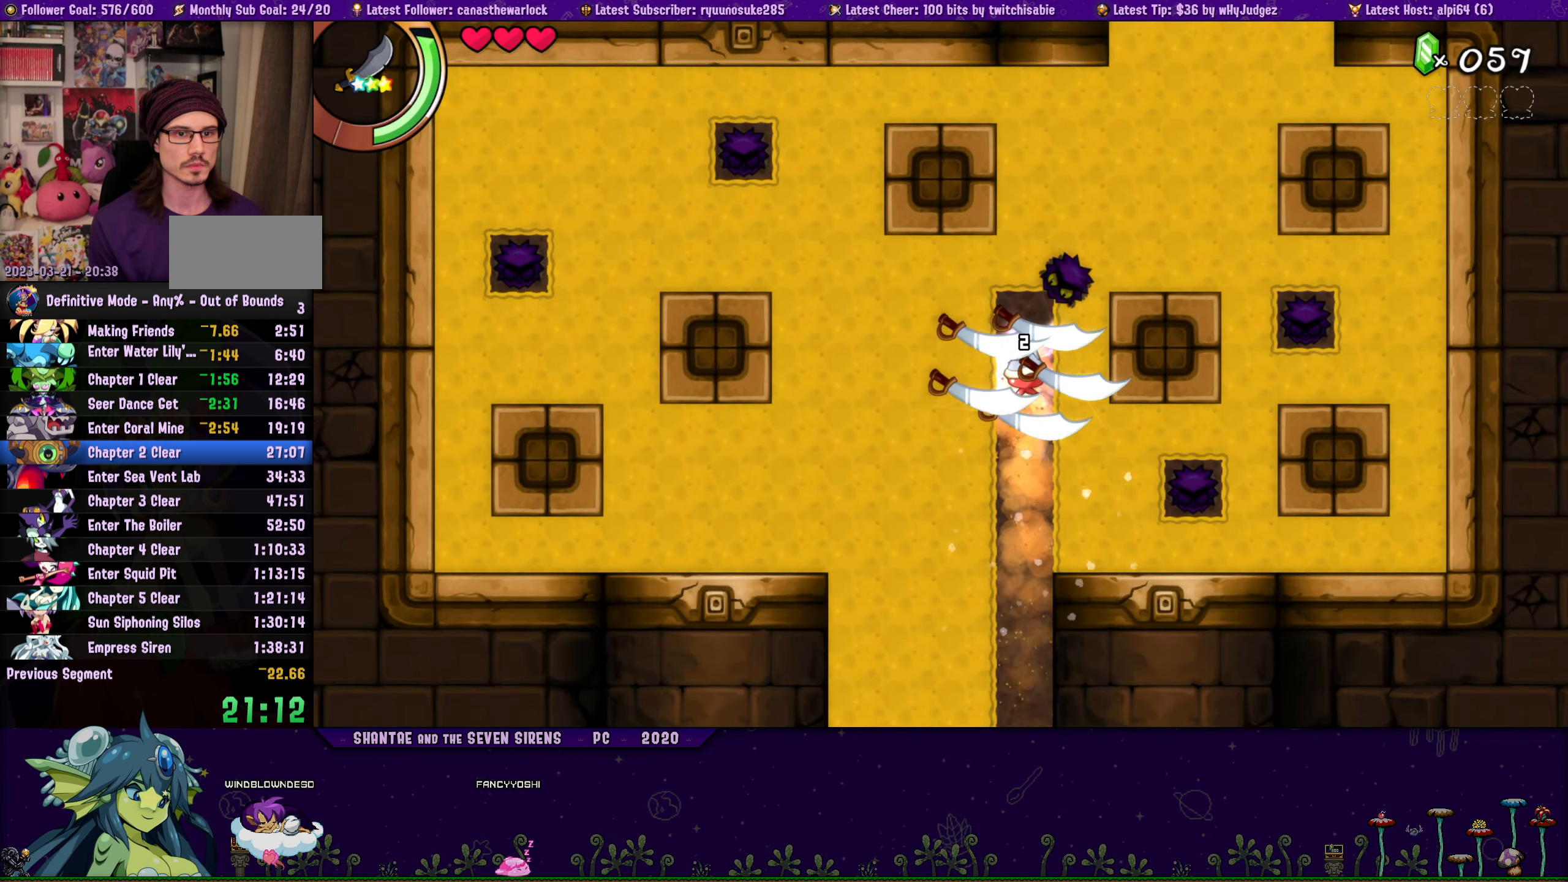
{"buttons": ["DPAD_RIGHT"], "button_events": [[83, "DPAD_UP", "down"], [100, "DPAD_RIGHT", "up"], [233, "CIRCLE", "down"], [384, "CIRCLE", "up"], [467, "DPAD_RIGHT", "down"], [484, "DPAD_UP", "up"]]}
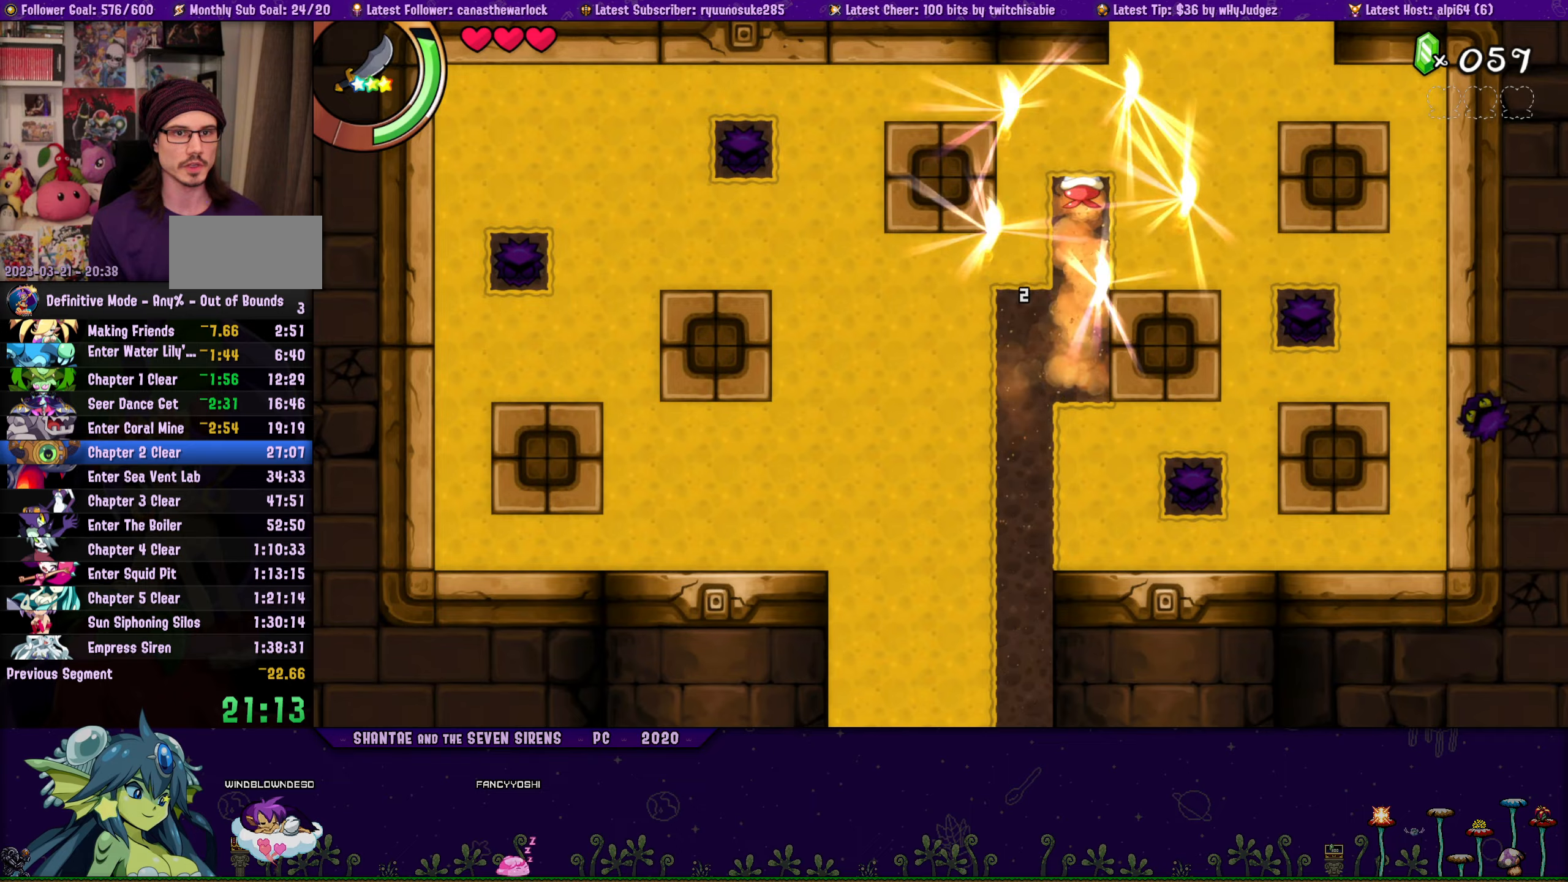
{"buttons": ["DPAD_UP"], "button_events": [[100, "DPAD_UP", "down"], [134, "DPAD_RIGHT", "up"]]}
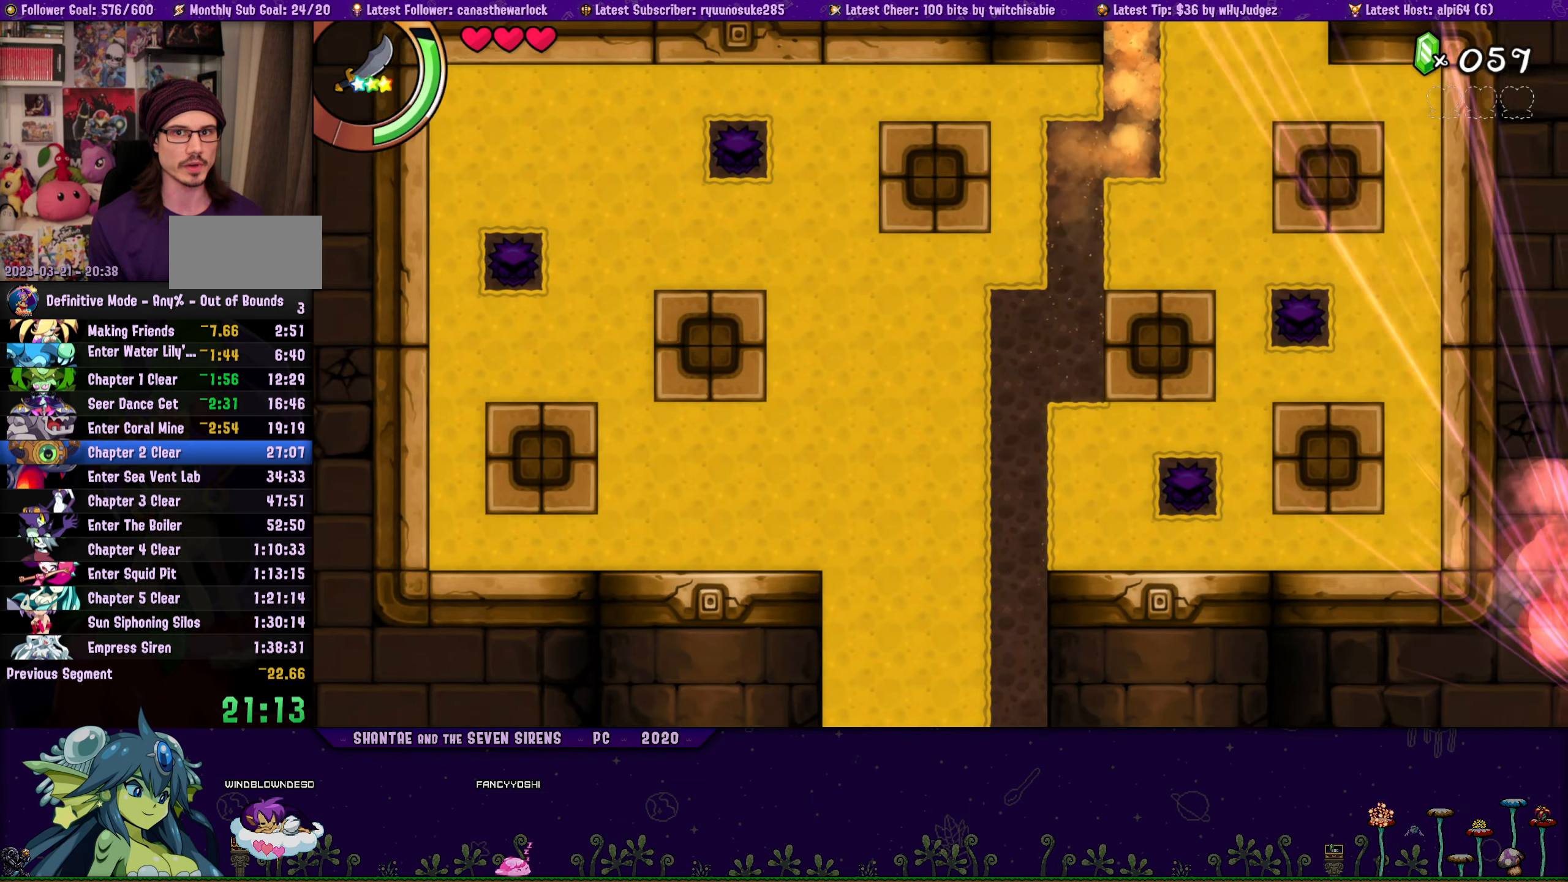
{"buttons": ["DPAD_UP"], "button_events": [[134, "DPAD_UP", "up"], [234, "DPAD_UP", "down"]]}
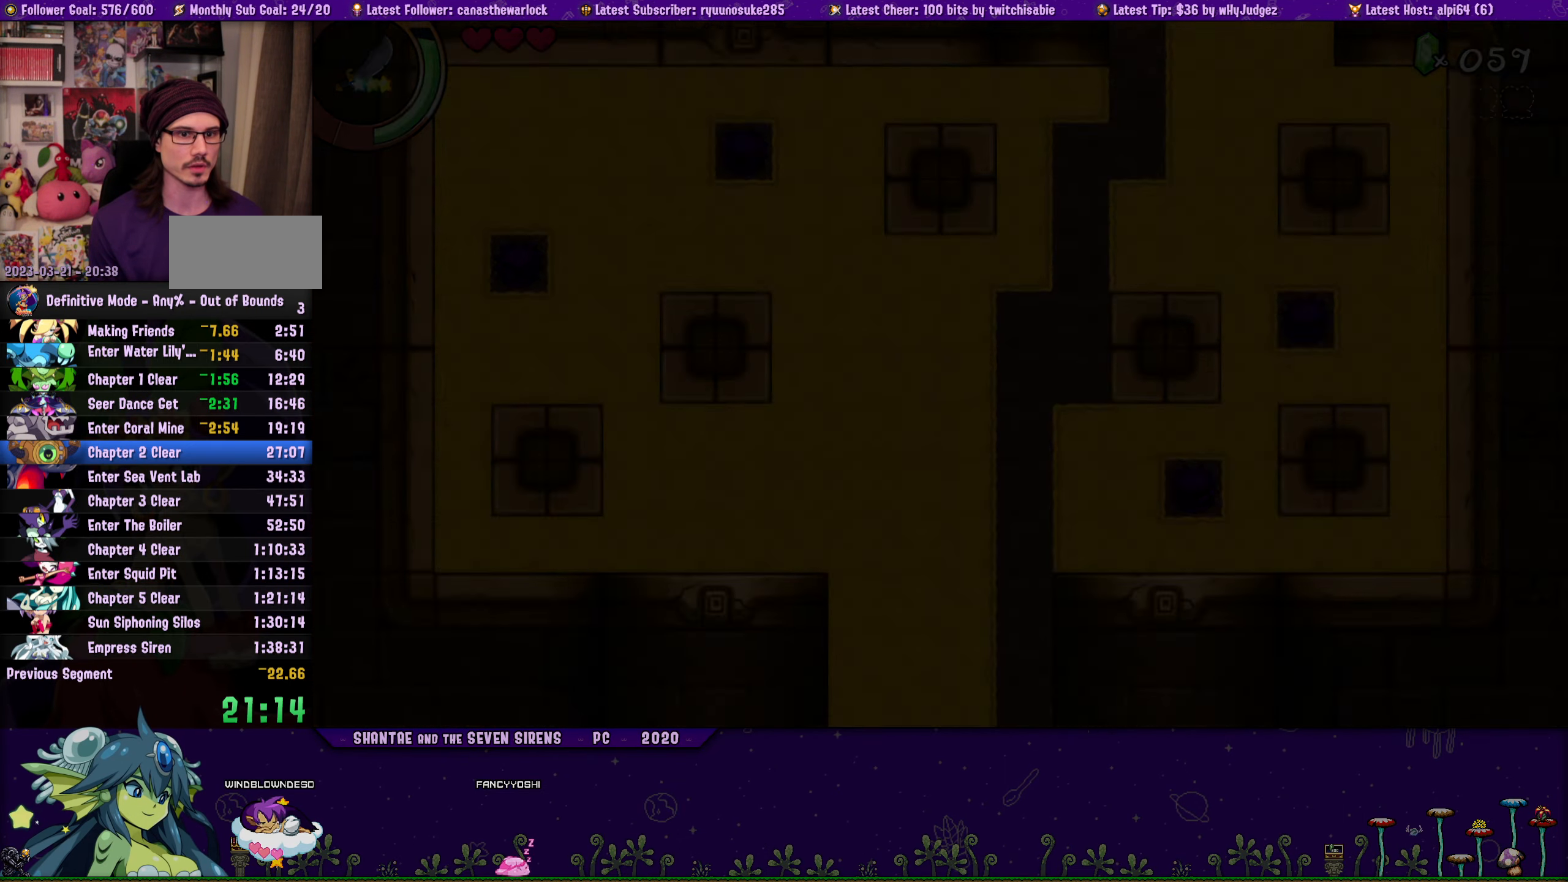
{"buttons": ["DPAD_LEFT"], "button_events": [[417, "DPAD_LEFT", "down"], [467, "DPAD_UP", "up"]]}
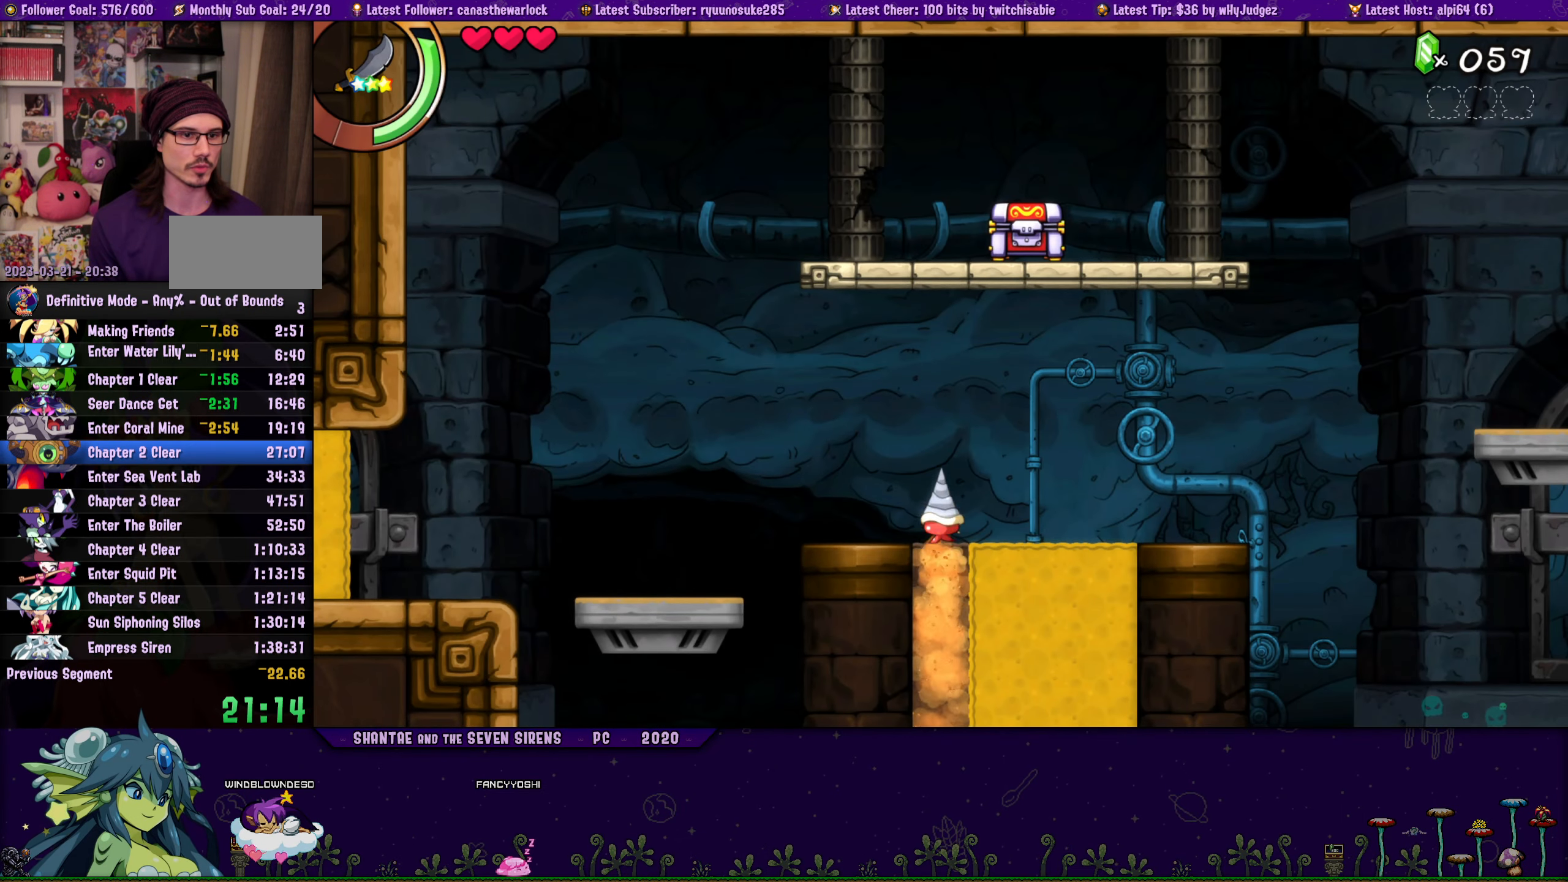
{"buttons": ["R1", "DPAD_LEFT"], "button_events": [[34, "R1", "down"]]}
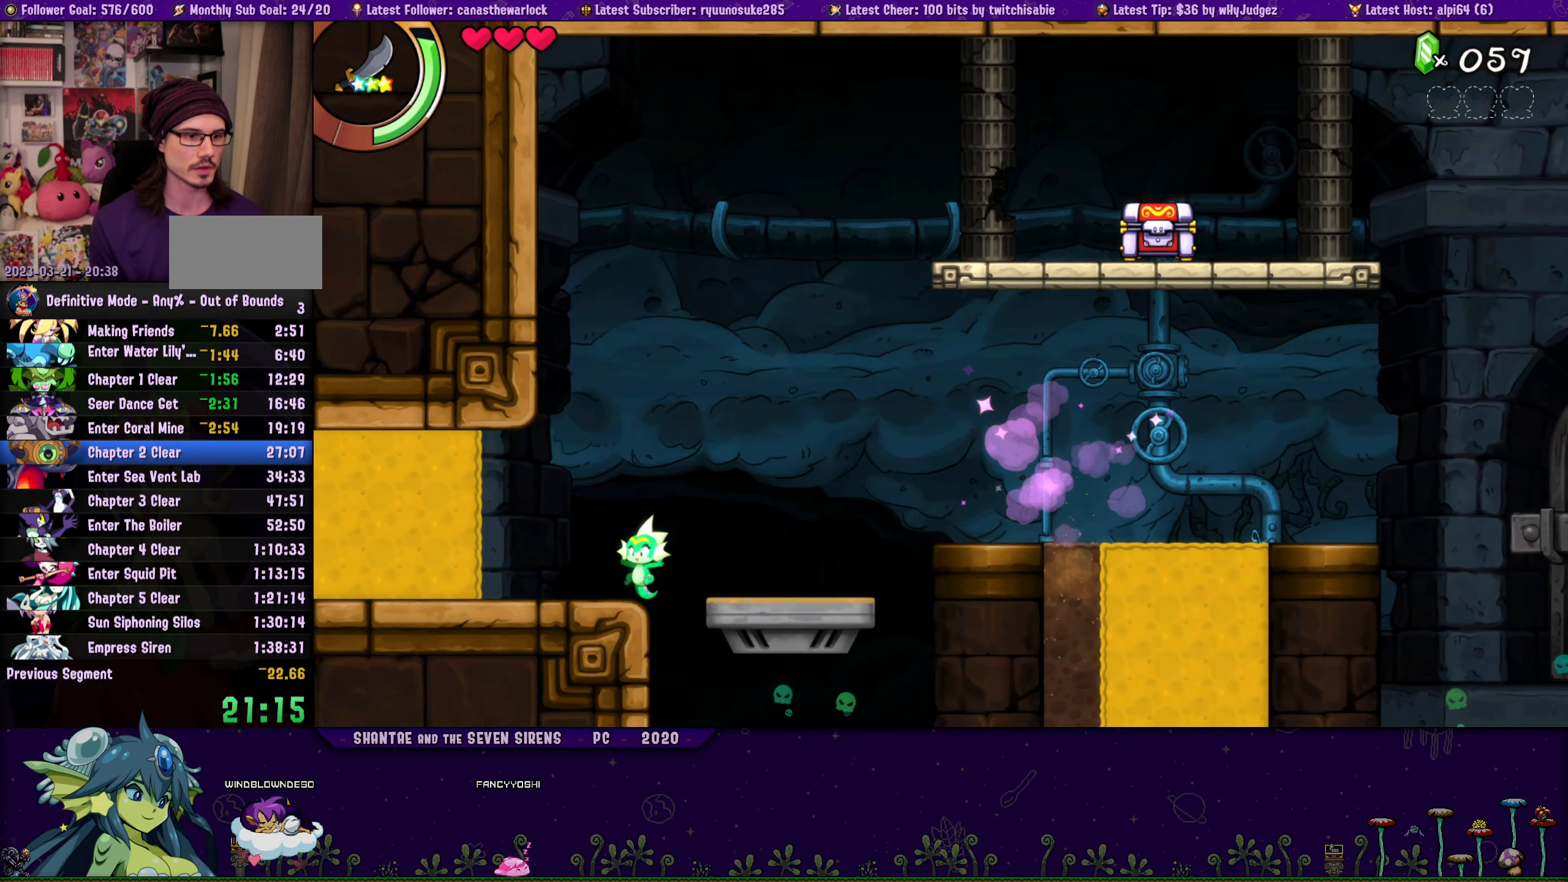
{"buttons": ["R1", "DPAD_LEFT"], "button_events": [[50, "R1", "up"], [234, "R1", "down"]]}
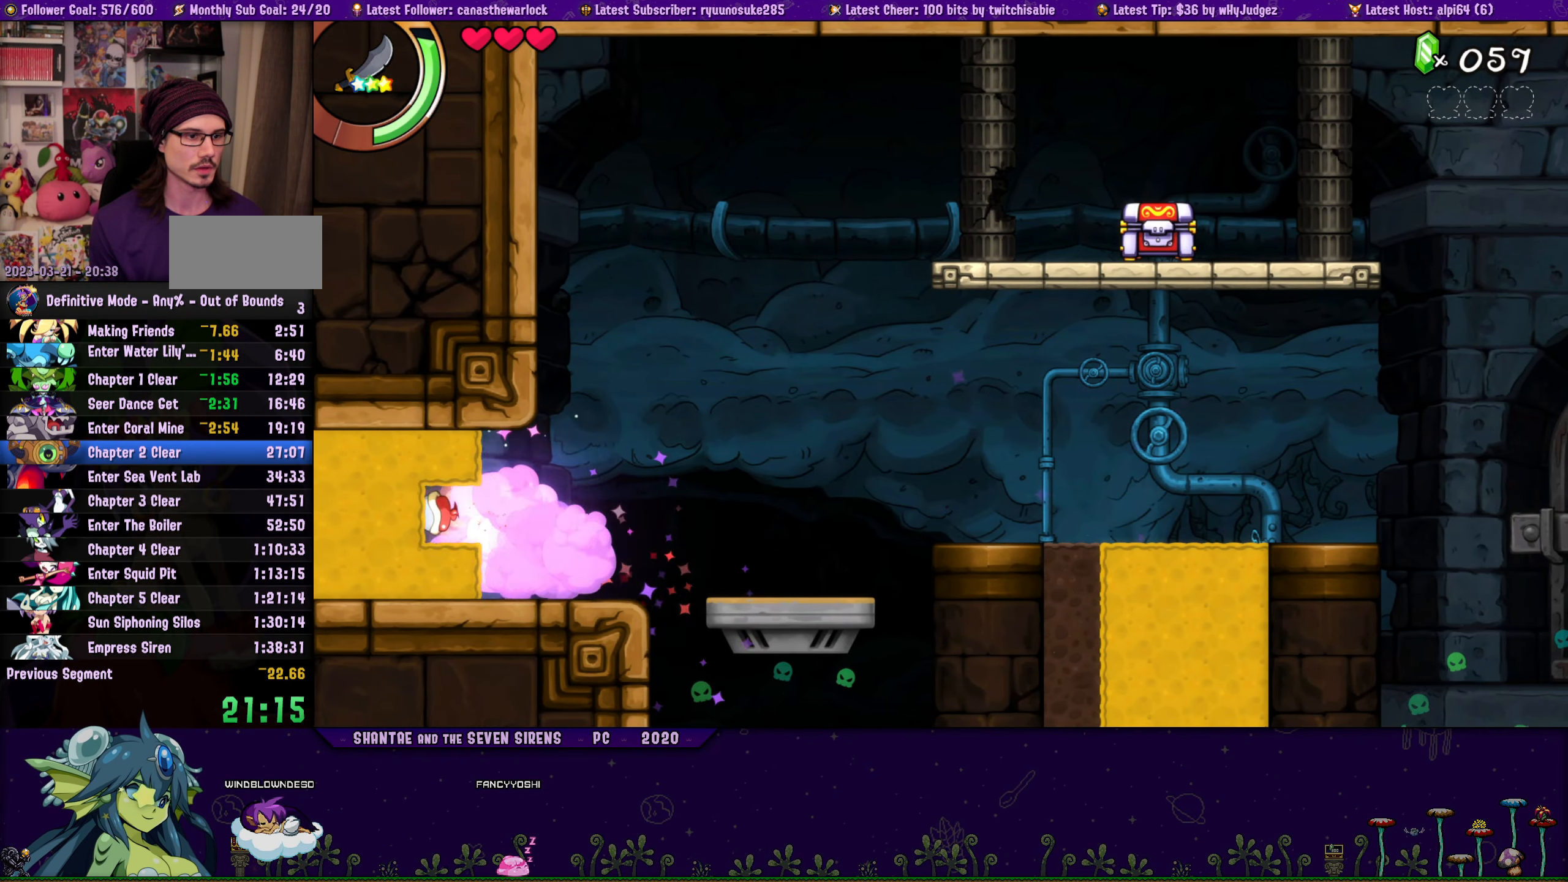
{"buttons": ["DPAD_LEFT"], "button_events": [[17, "R1", "up"], [284, "DPAD_LEFT", "up"], [384, "DPAD_LEFT", "down"]]}
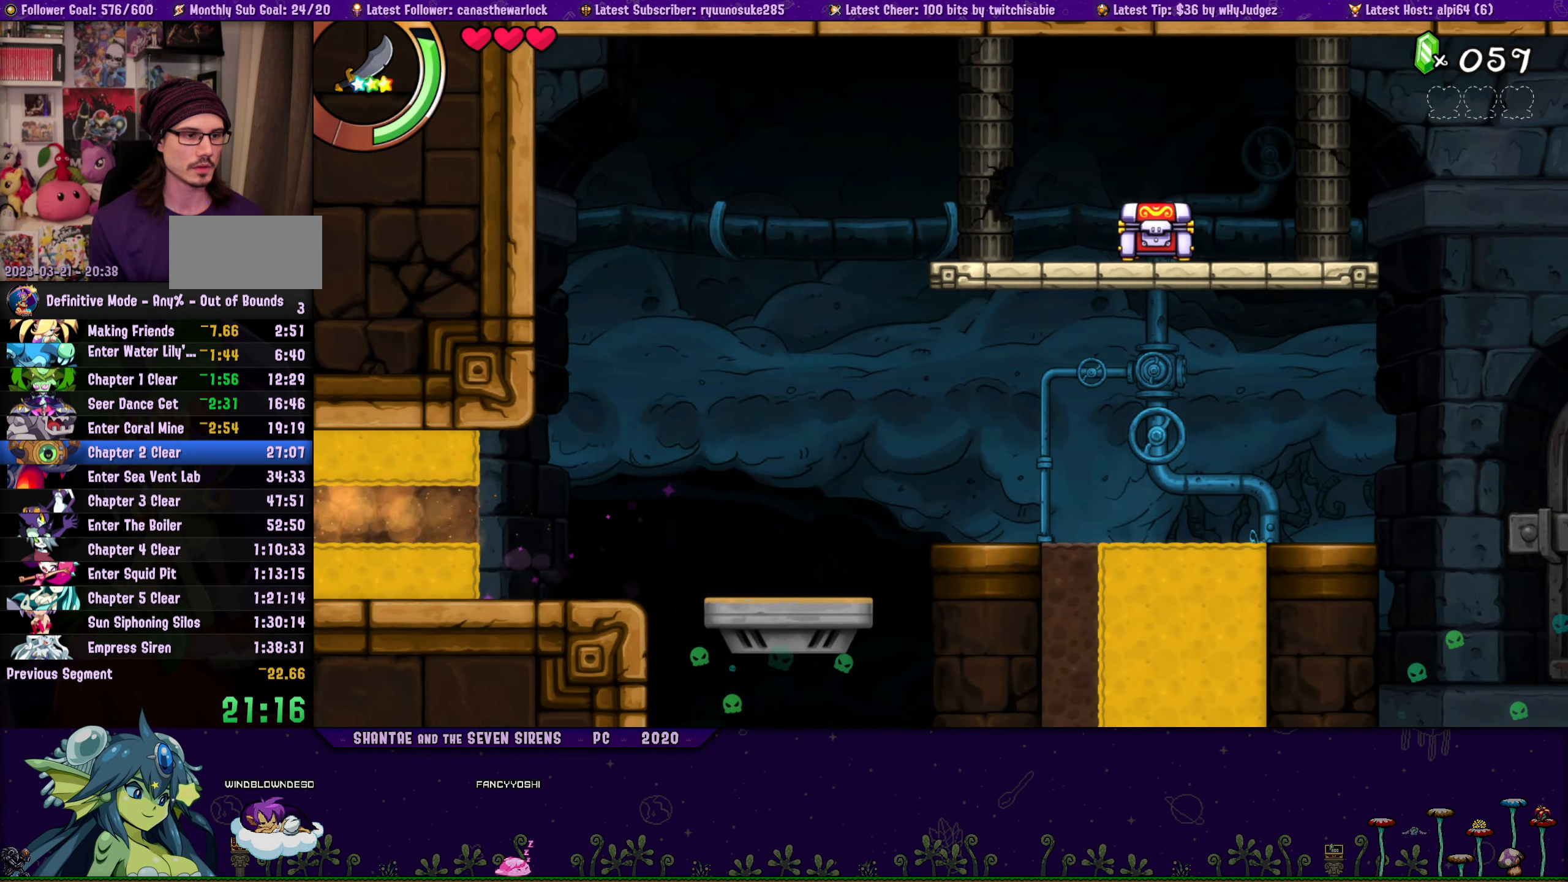
{"buttons": ["DPAD_LEFT"], "button_events": []}
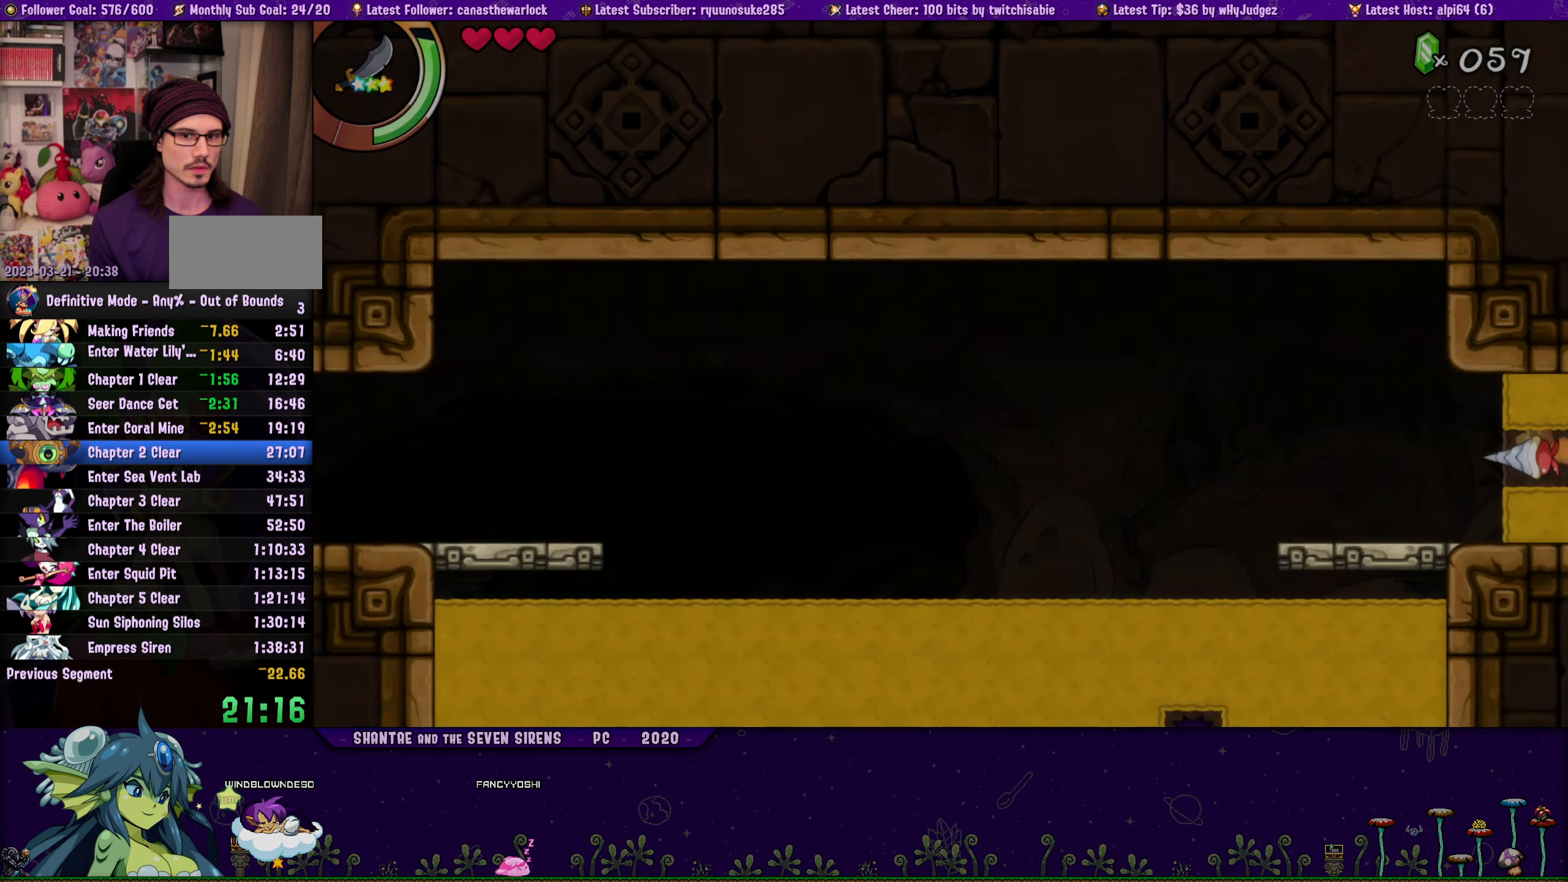
{"buttons": ["R1", "DPAD_LEFT"], "button_events": [[384, "R1", "down"]]}
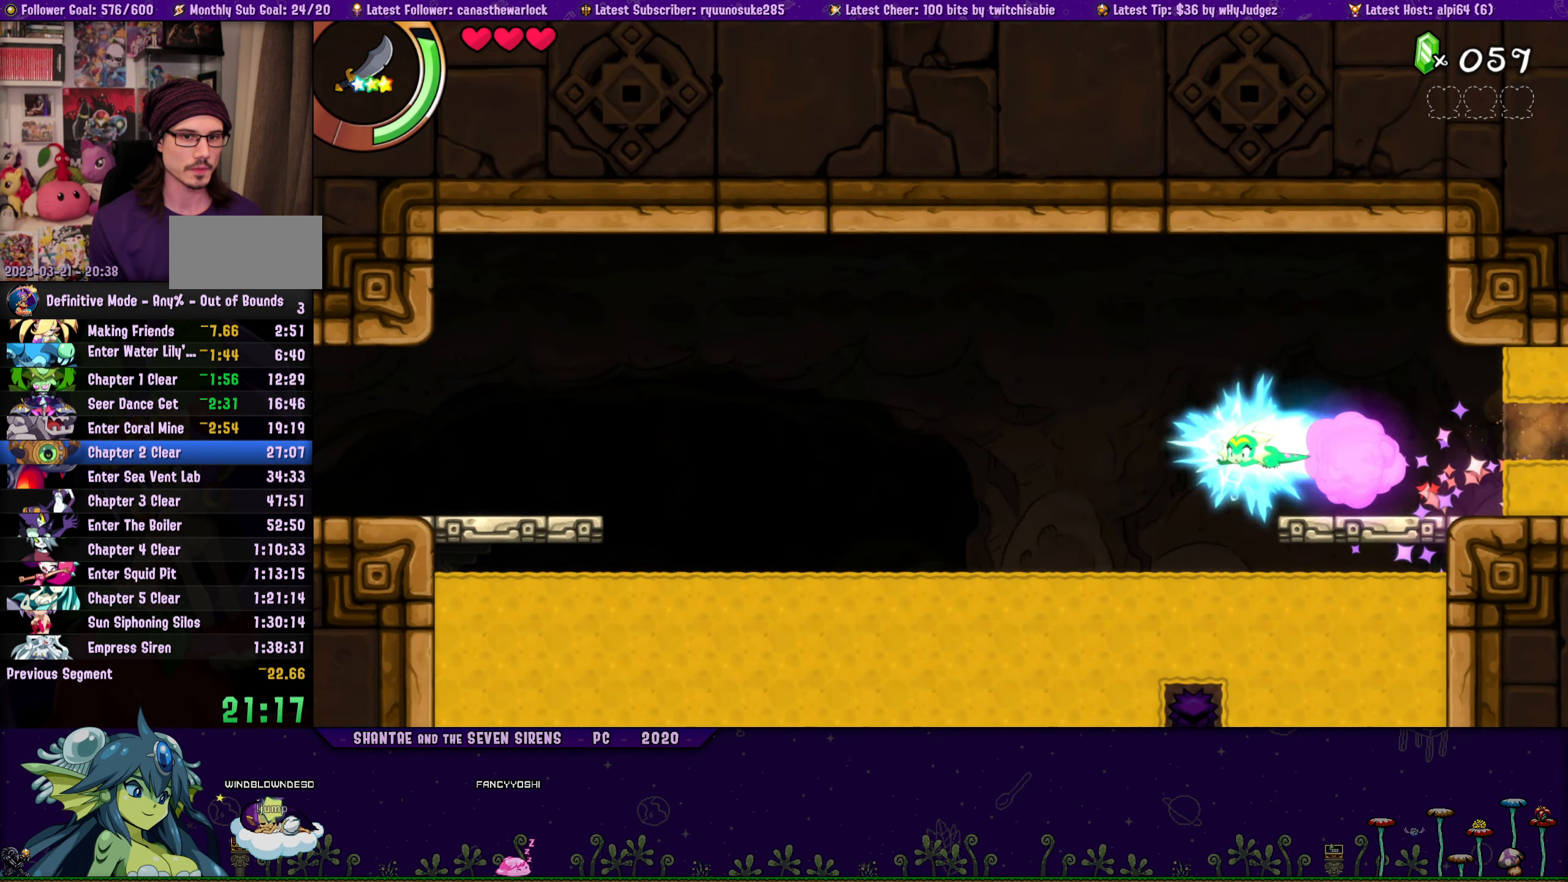
{"buttons": ["R1", "DPAD_LEFT"], "button_events": [[200, "R1", "up"], [417, "R1", "down"]]}
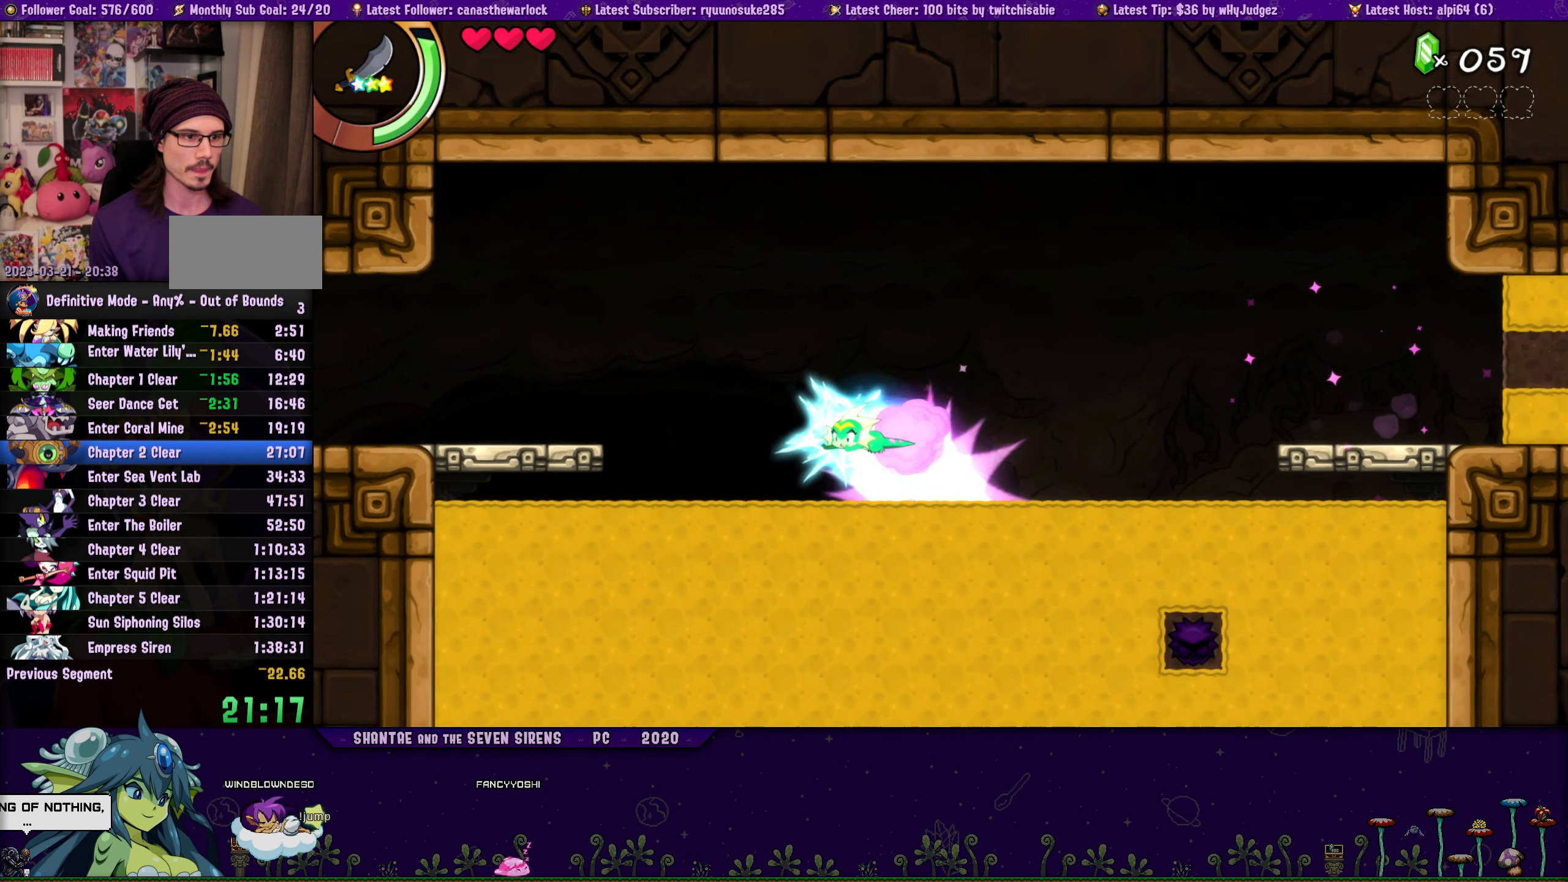
{"buttons": ["CROSS", "R1", "DPAD_LEFT"], "button_events": [[150, "R1", "up"], [417, "CROSS", "down"], [466, "R1", "down"]]}
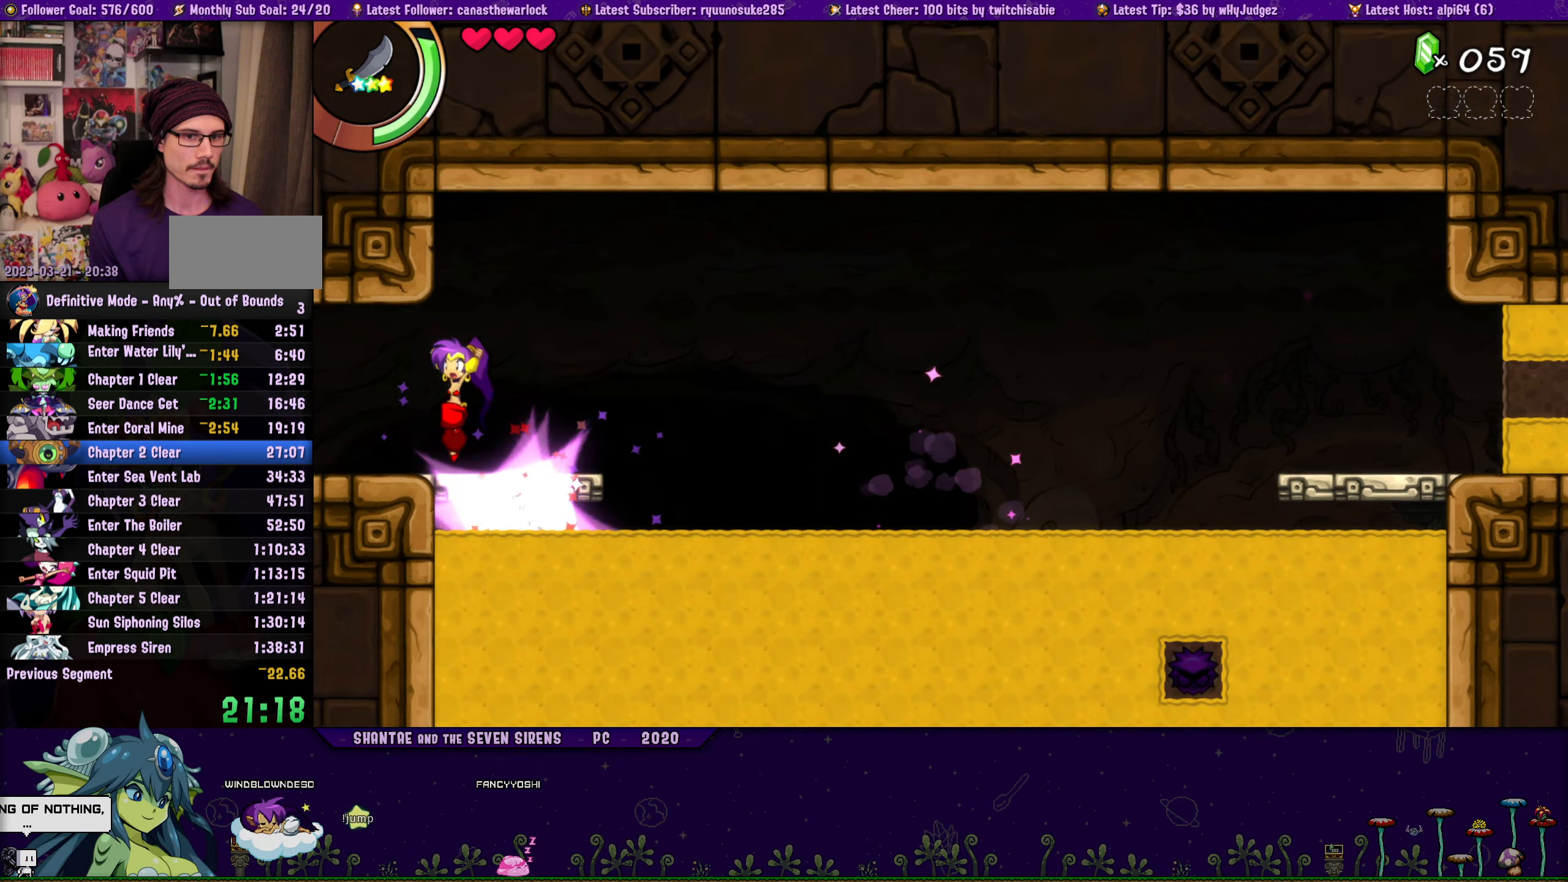
{"buttons": ["DPAD_LEFT"], "button_events": [[333, "R1", "up"], [366, "CROSS", "up"]]}
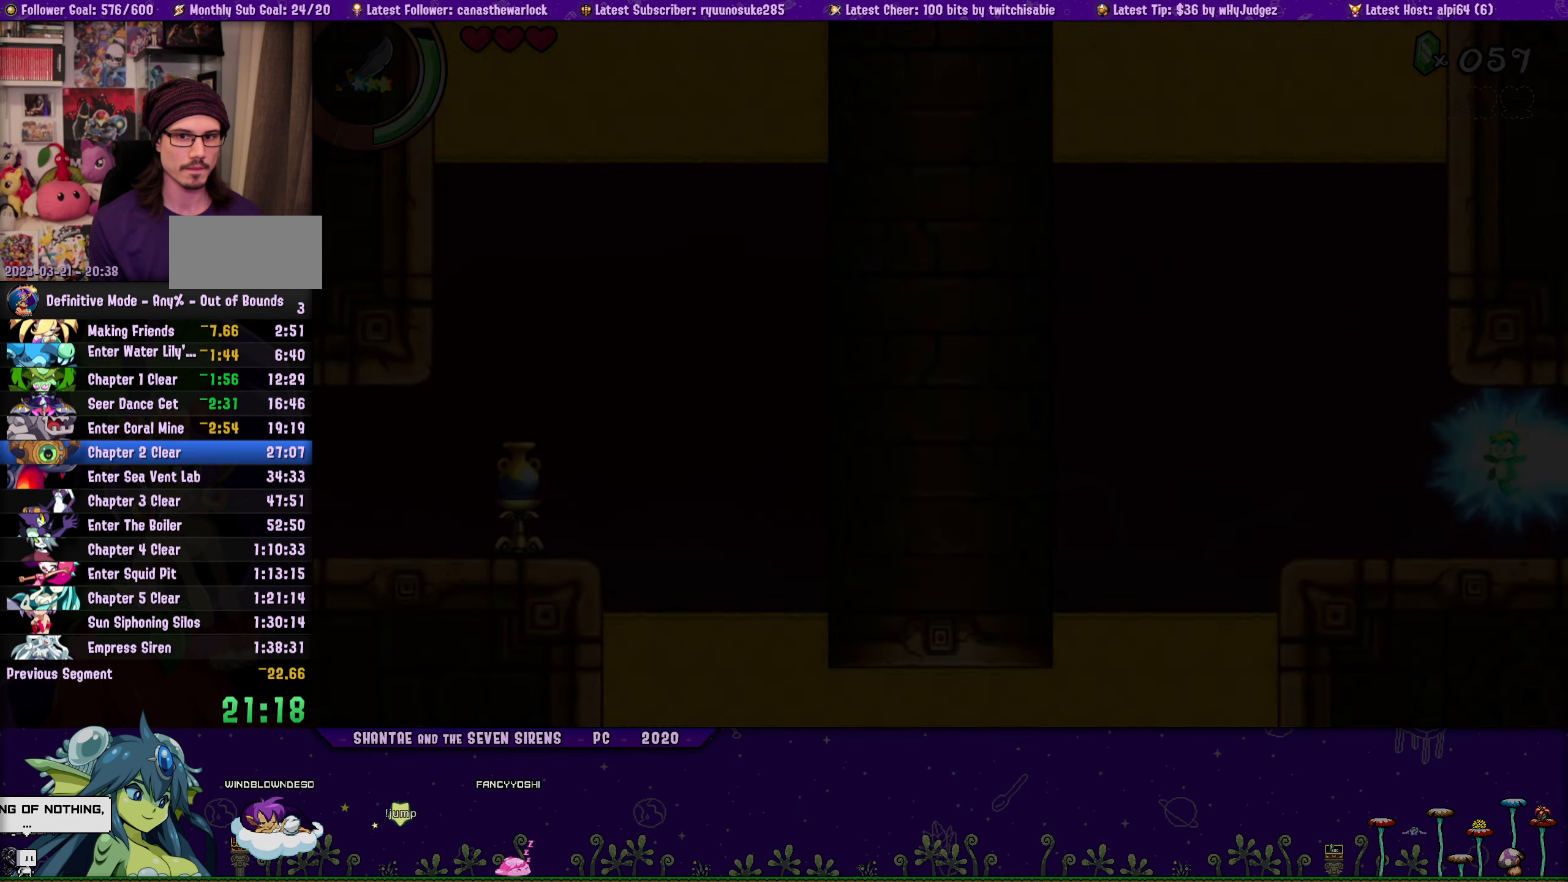
{"buttons": ["DPAD_LEFT"], "button_events": [[266, "R1", "down"], [433, "R1", "up"]]}
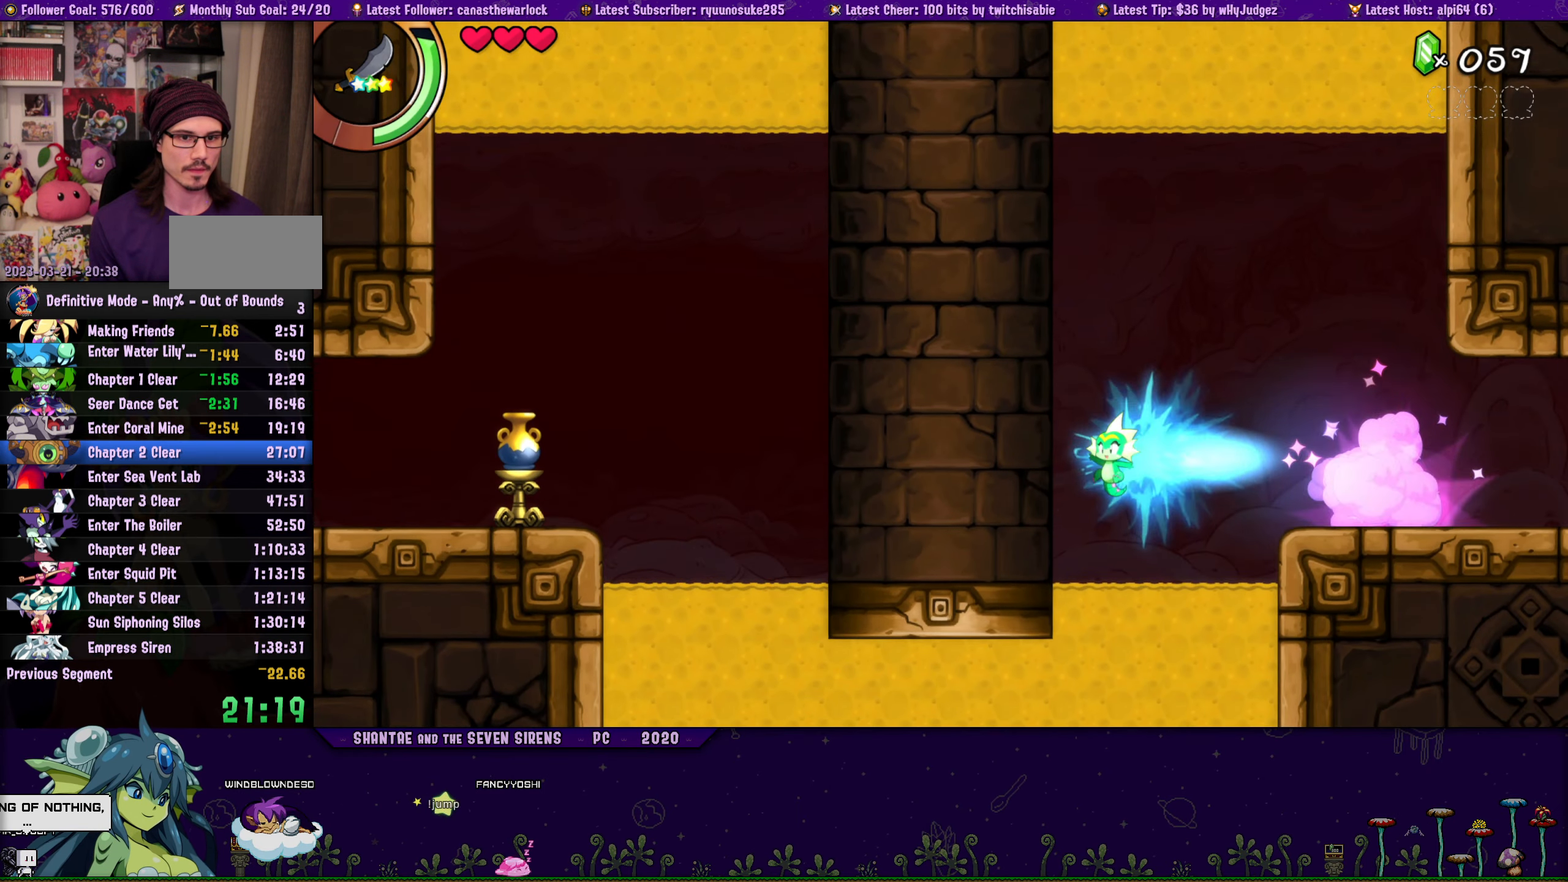
{"buttons": ["DPAD_DOWN"], "button_events": [[150, "DPAD_DOWN", "down"], [150, "DPAD_LEFT", "up"], [433, "CROSS", "down"], [483, "CROSS", "up"]]}
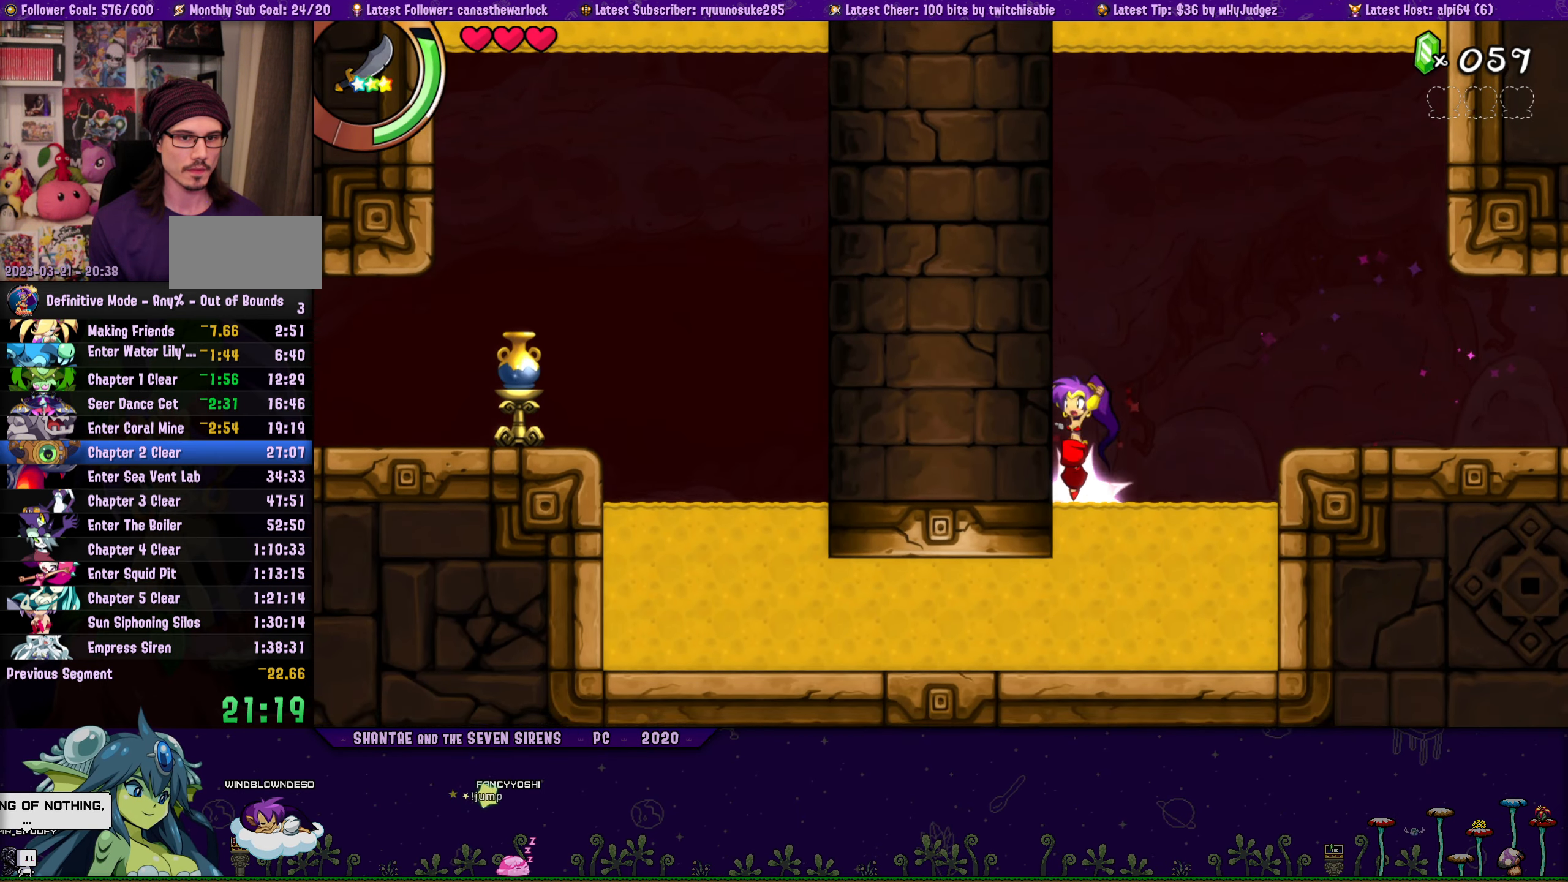
{"buttons": ["DPAD_DOWN", "DPAD_LEFT"], "button_events": [[416, "DPAD_LEFT", "down"]]}
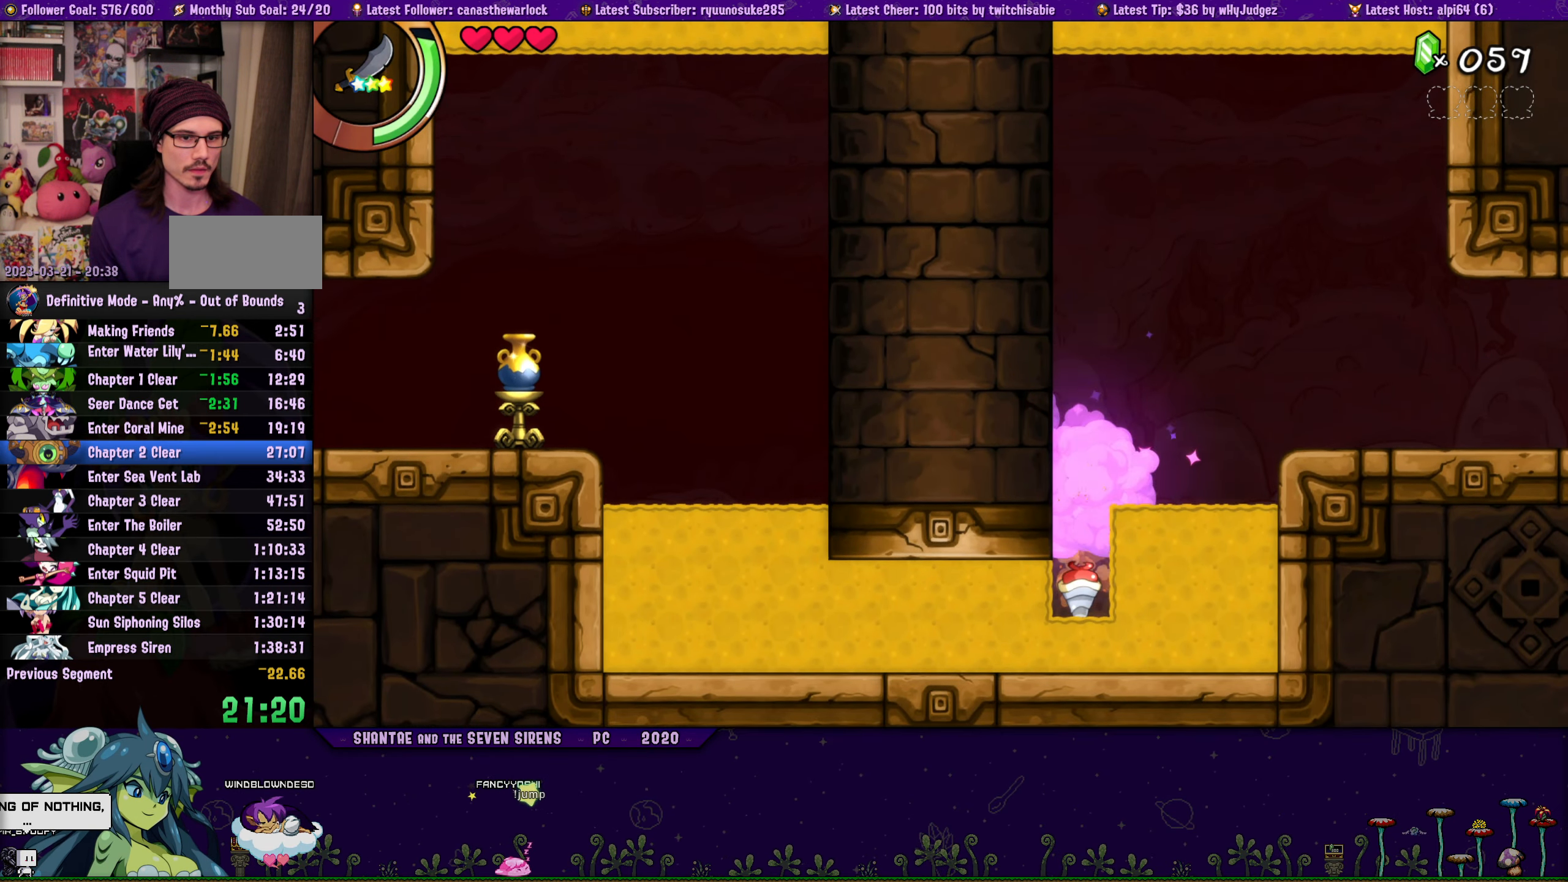
{"buttons": ["DPAD_LEFT"], "button_events": [[50, "DPAD_DOWN", "up"]]}
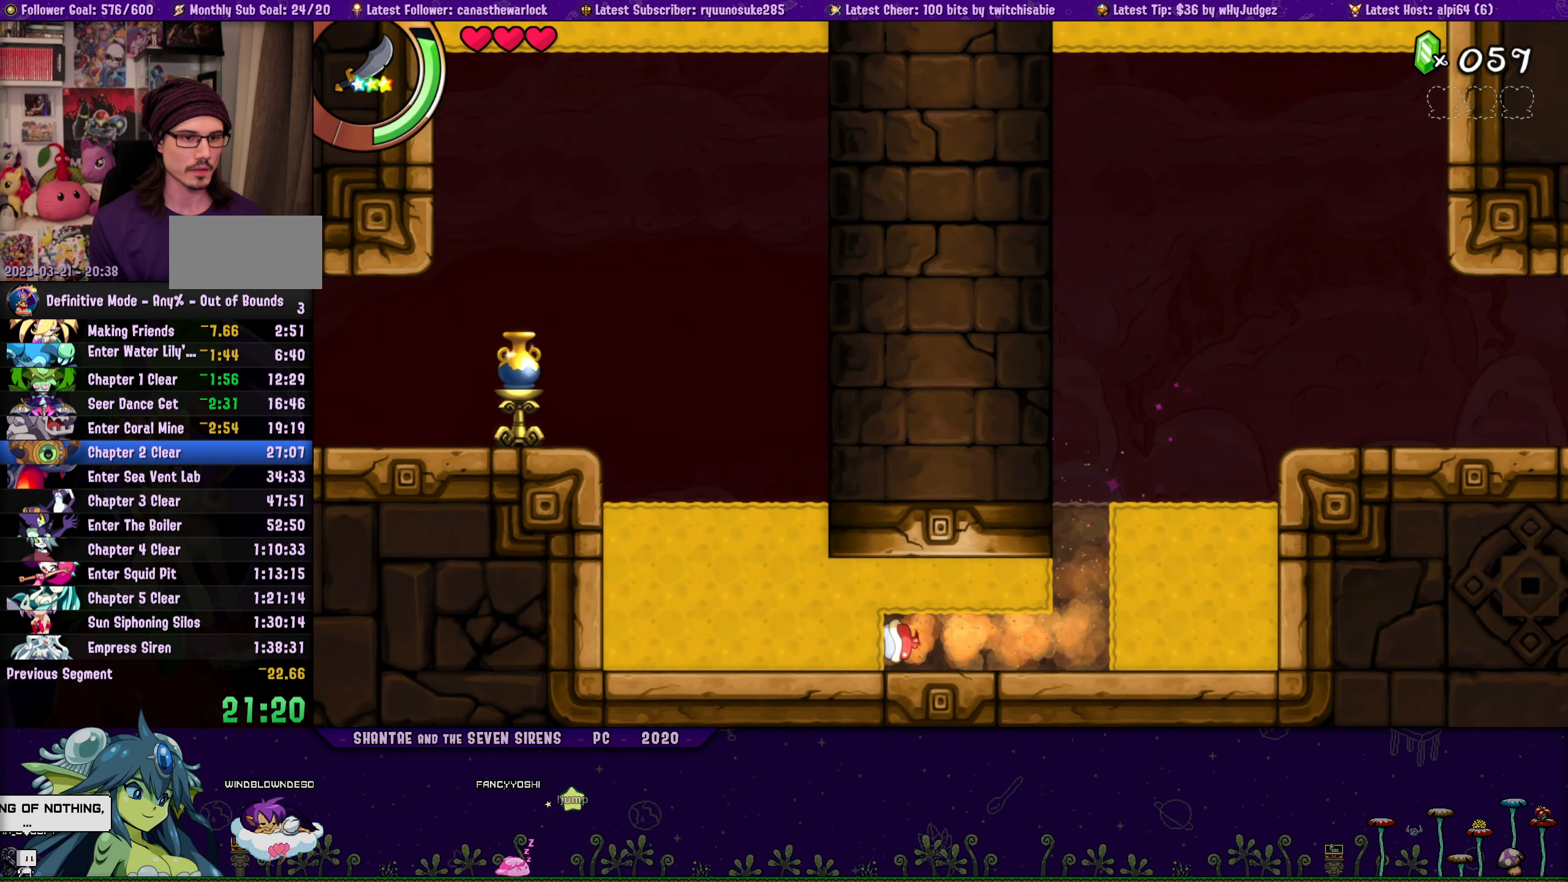
{"buttons": ["DPAD_UP"], "button_events": [[150, "DPAD_UP", "down"], [166, "DPAD_LEFT", "up"]]}
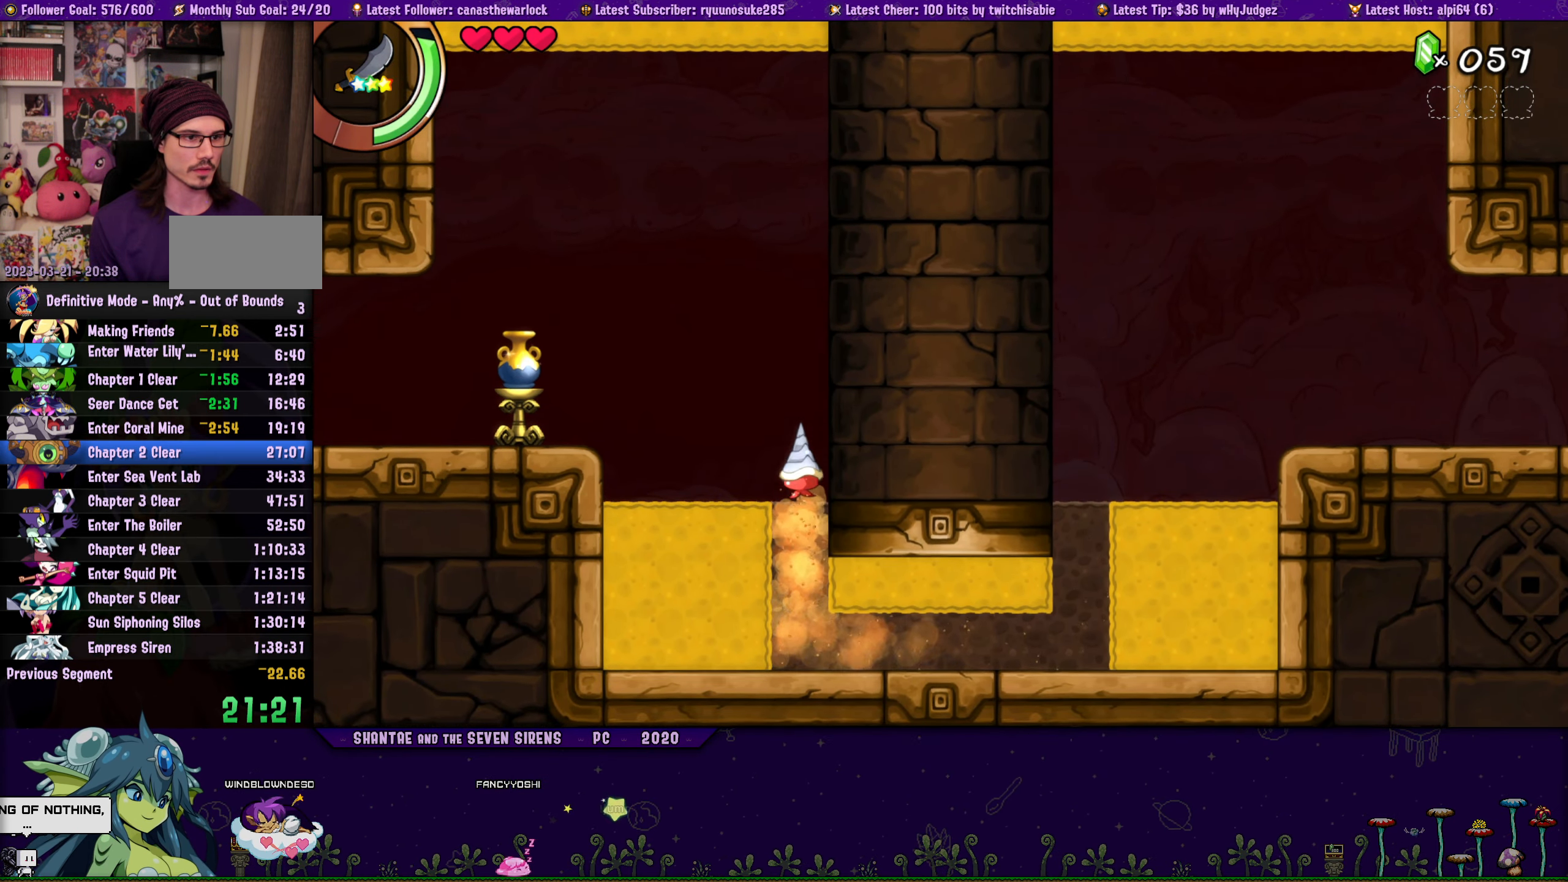
{"buttons": [], "button_events": [[83, "DPAD_LEFT", "down"], [100, "DPAD_UP", "up"], [116, "R1", "down"], [366, "R1", "up"], [450, "DPAD_LEFT", "up"]]}
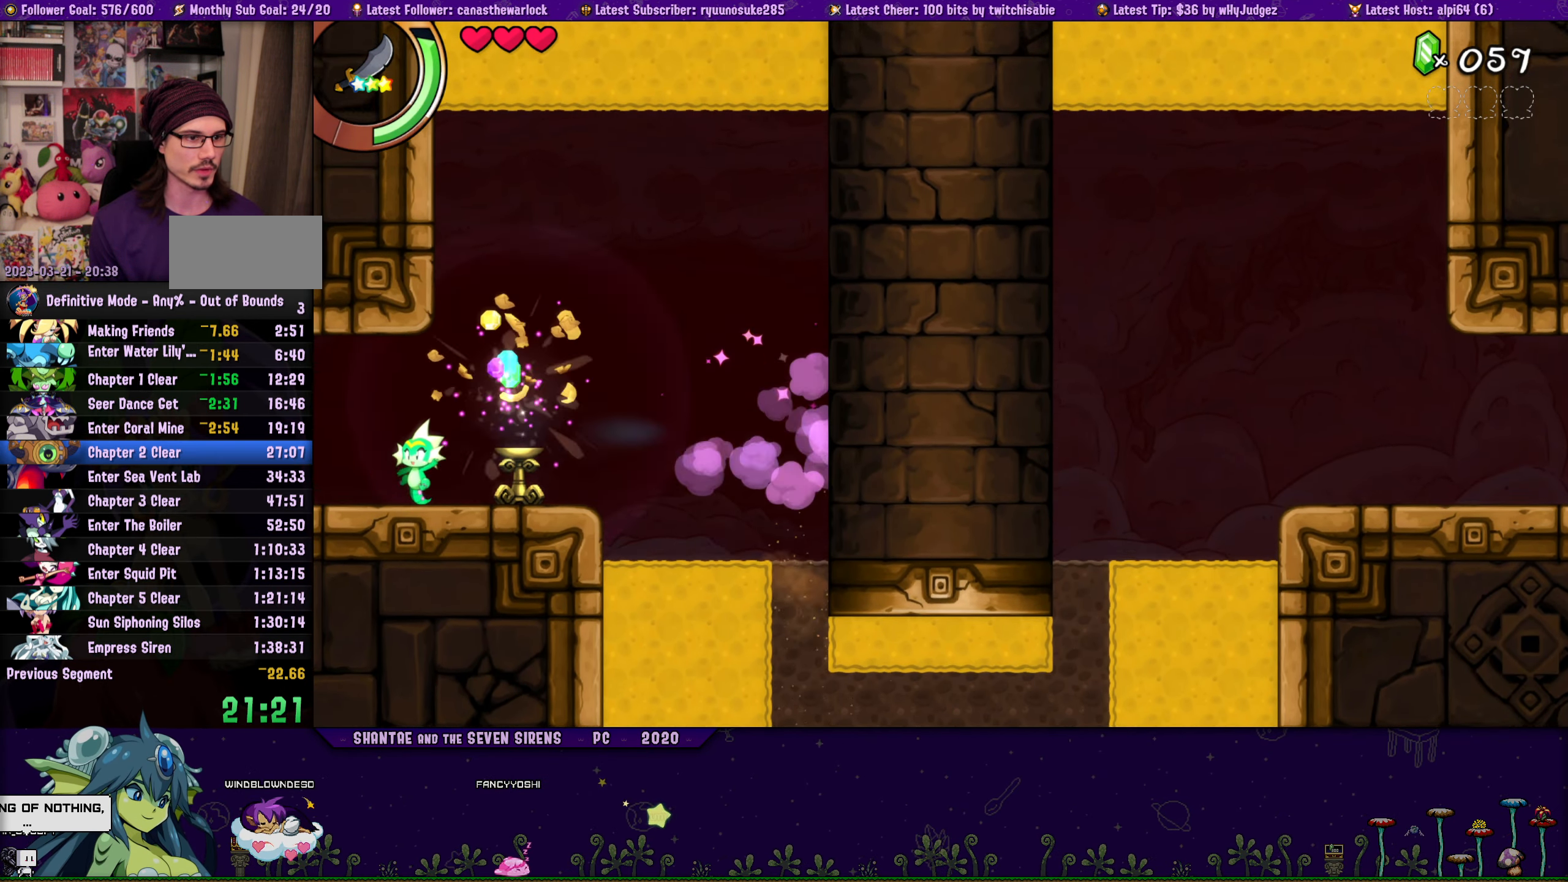
{"buttons": ["R1", "DPAD_LEFT"], "button_events": [[66, "DPAD_RIGHT", "down"], [316, "DPAD_RIGHT", "up"], [400, "DPAD_LEFT", "down"], [466, "R1", "down"]]}
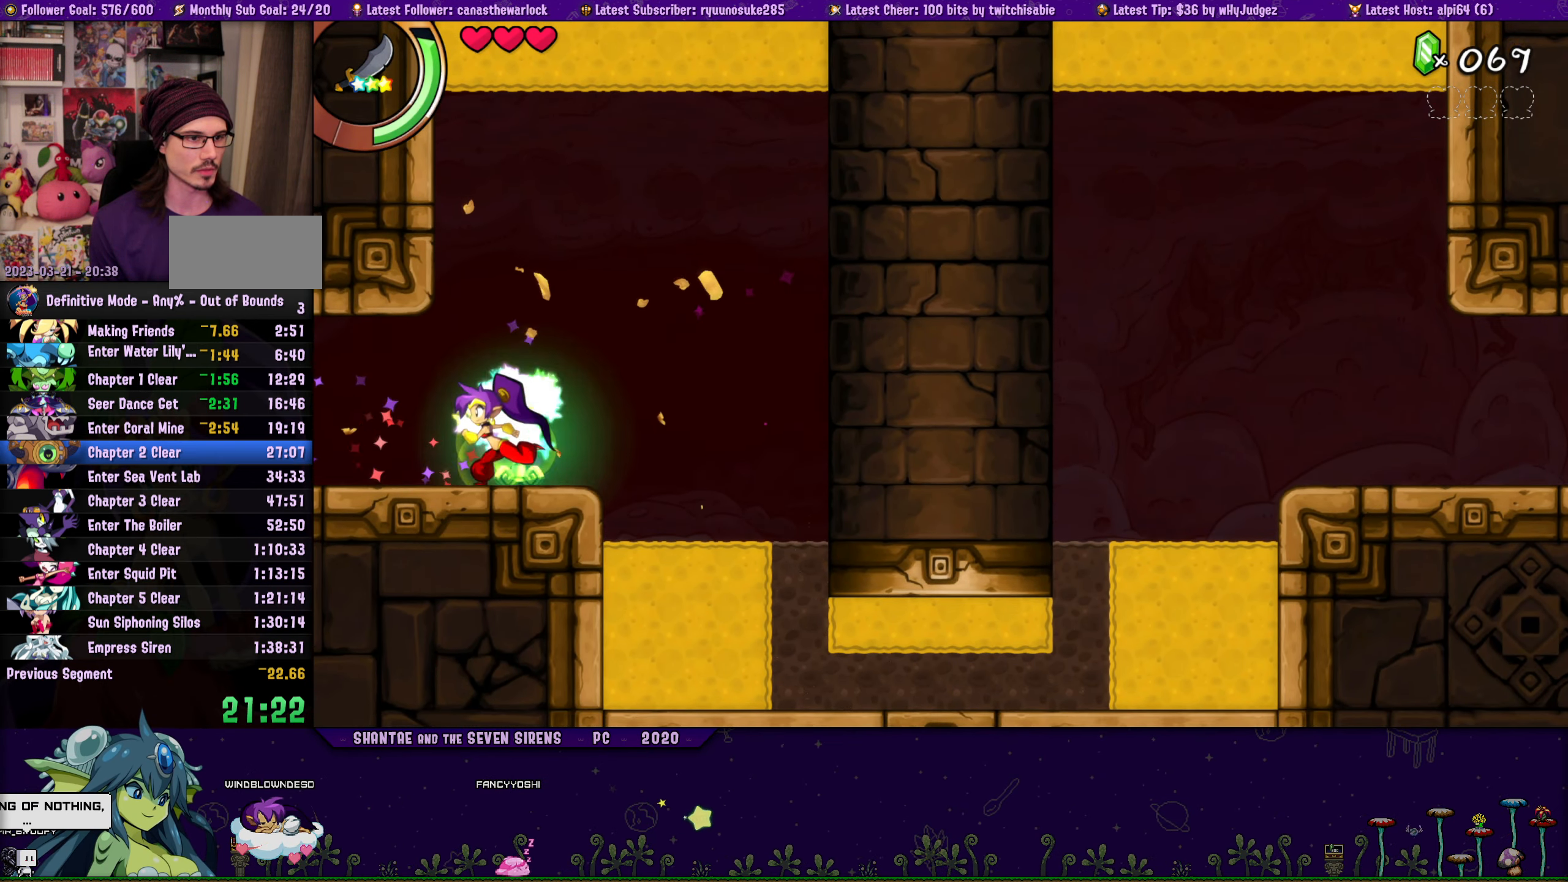
{"buttons": ["DPAD_LEFT"], "button_events": [[366, "R1", "up"]]}
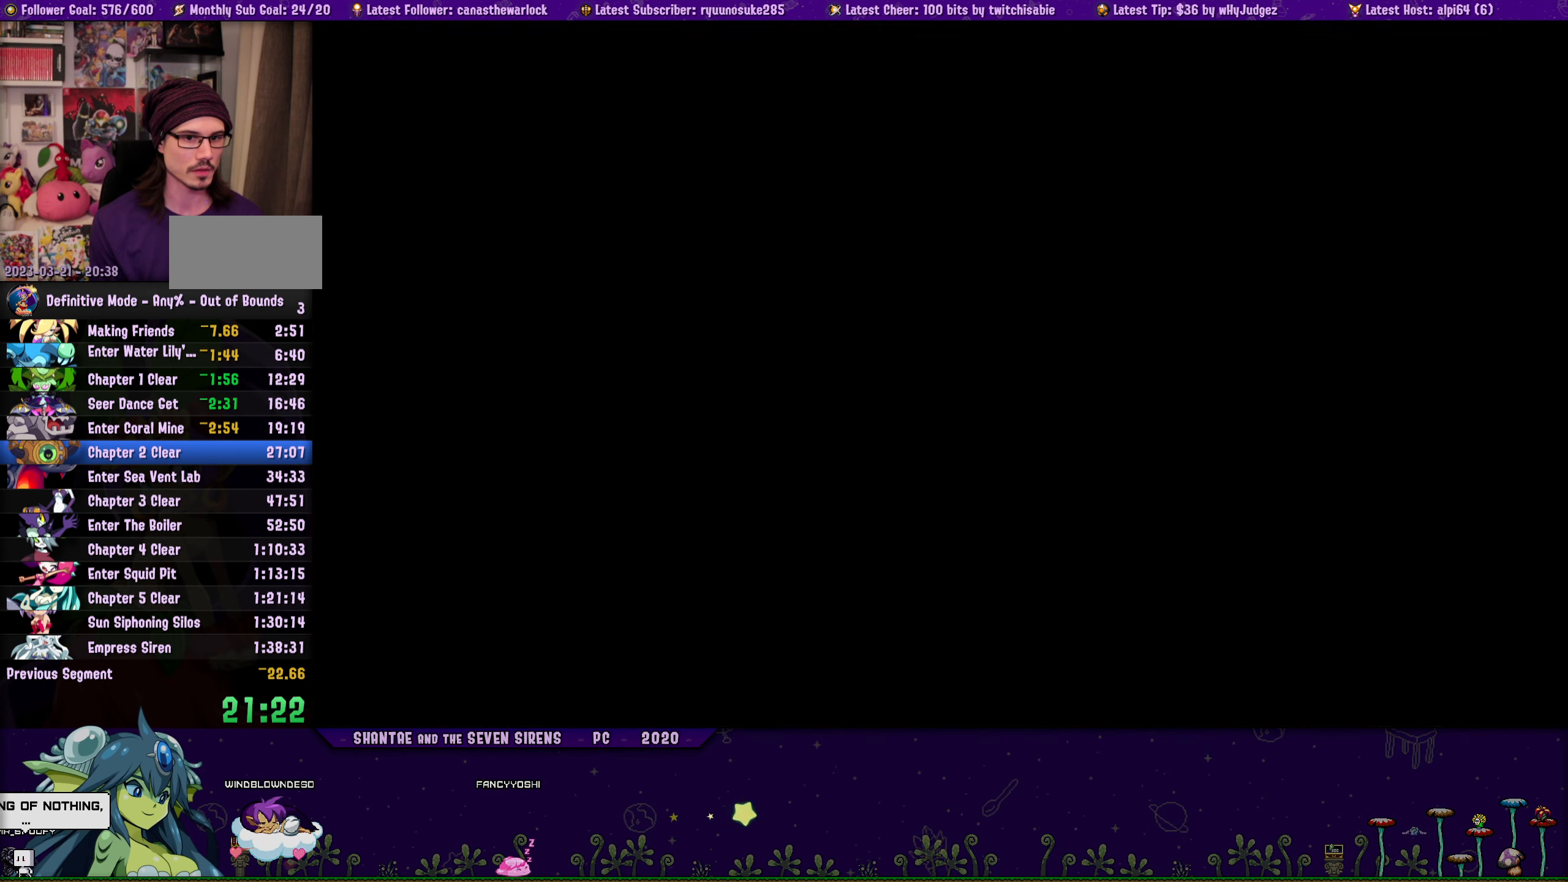
{"buttons": ["DPAD_LEFT"], "button_events": [[233, "R1", "down"], [500, "R1", "up"]]}
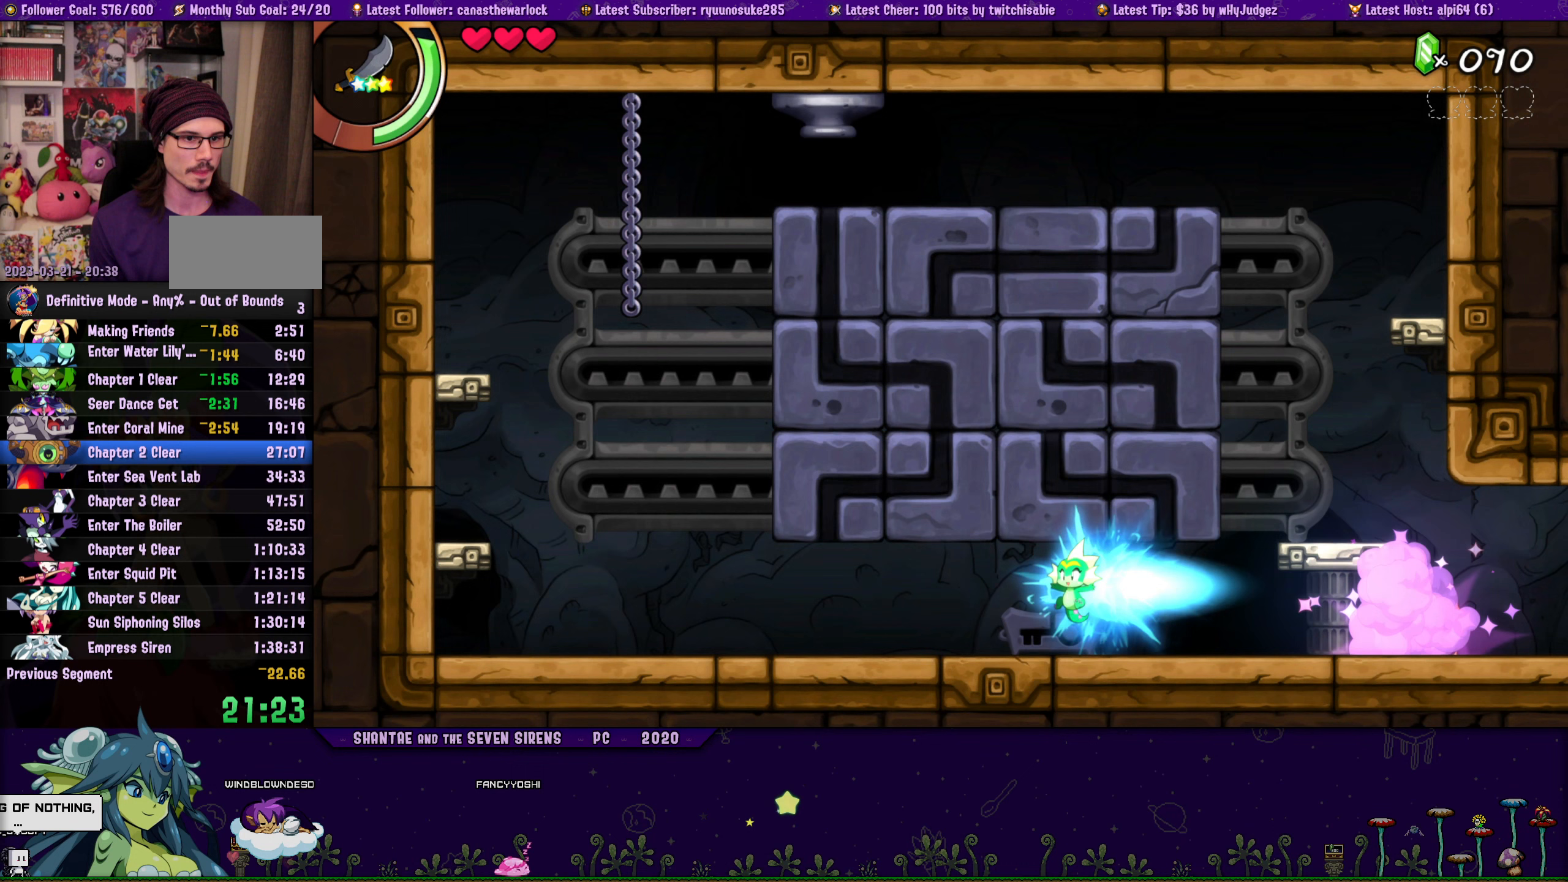
{"buttons": ["CROSS", "R1", "DPAD_LEFT"], "button_events": [[250, "CROSS", "down"], [367, "R1", "down"]]}
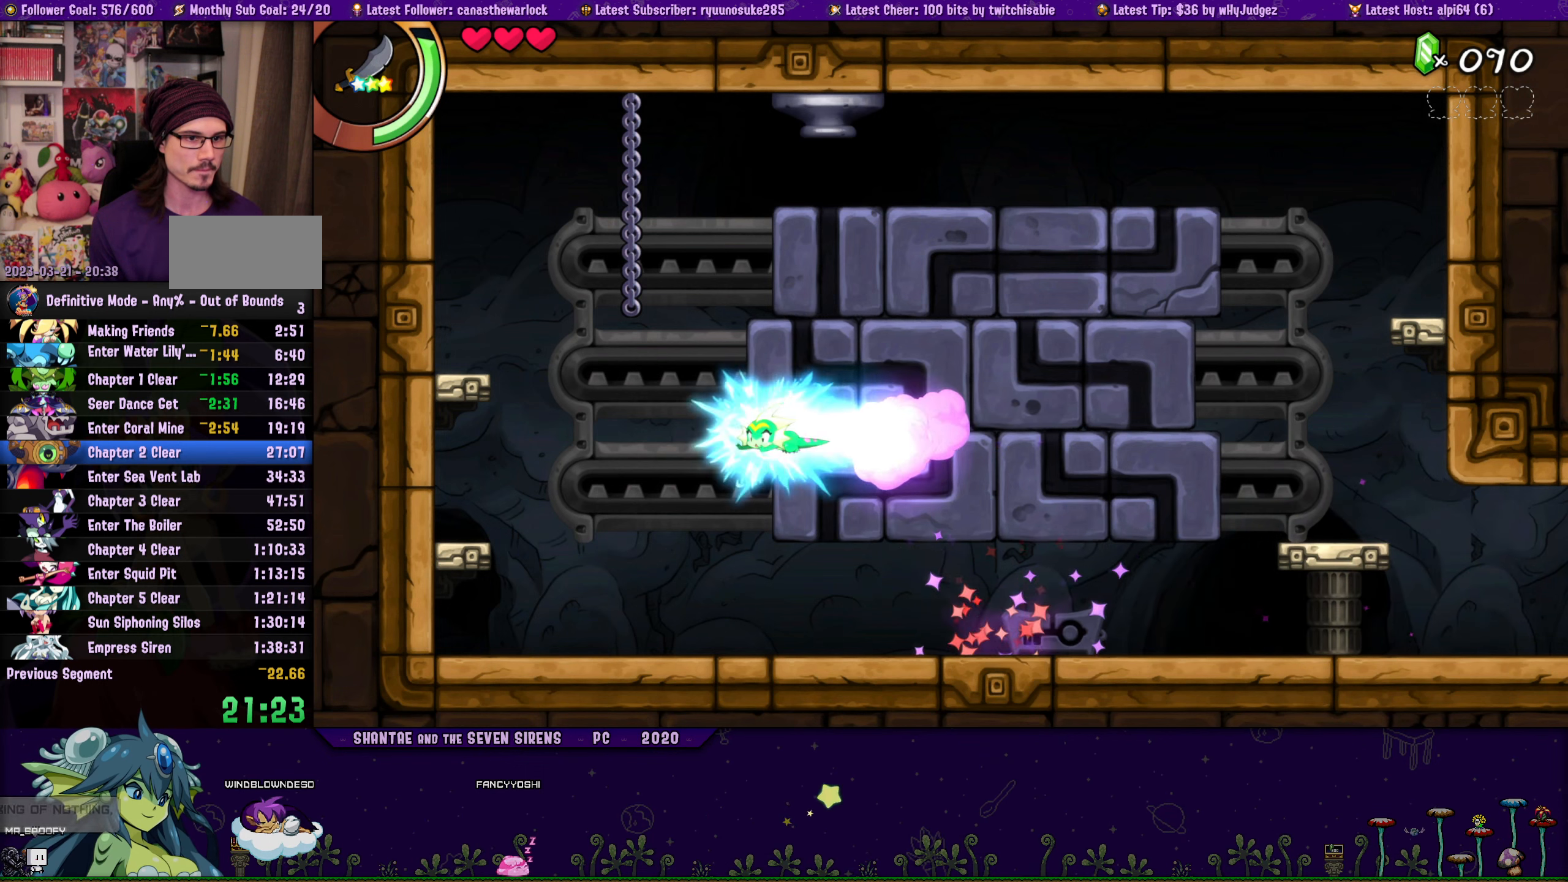
{"buttons": ["DPAD_RIGHT"], "button_events": [[217, "DPAD_LEFT", "up"], [233, "CROSS", "up"], [233, "R1", "up"], [283, "DPAD_RIGHT", "down"]]}
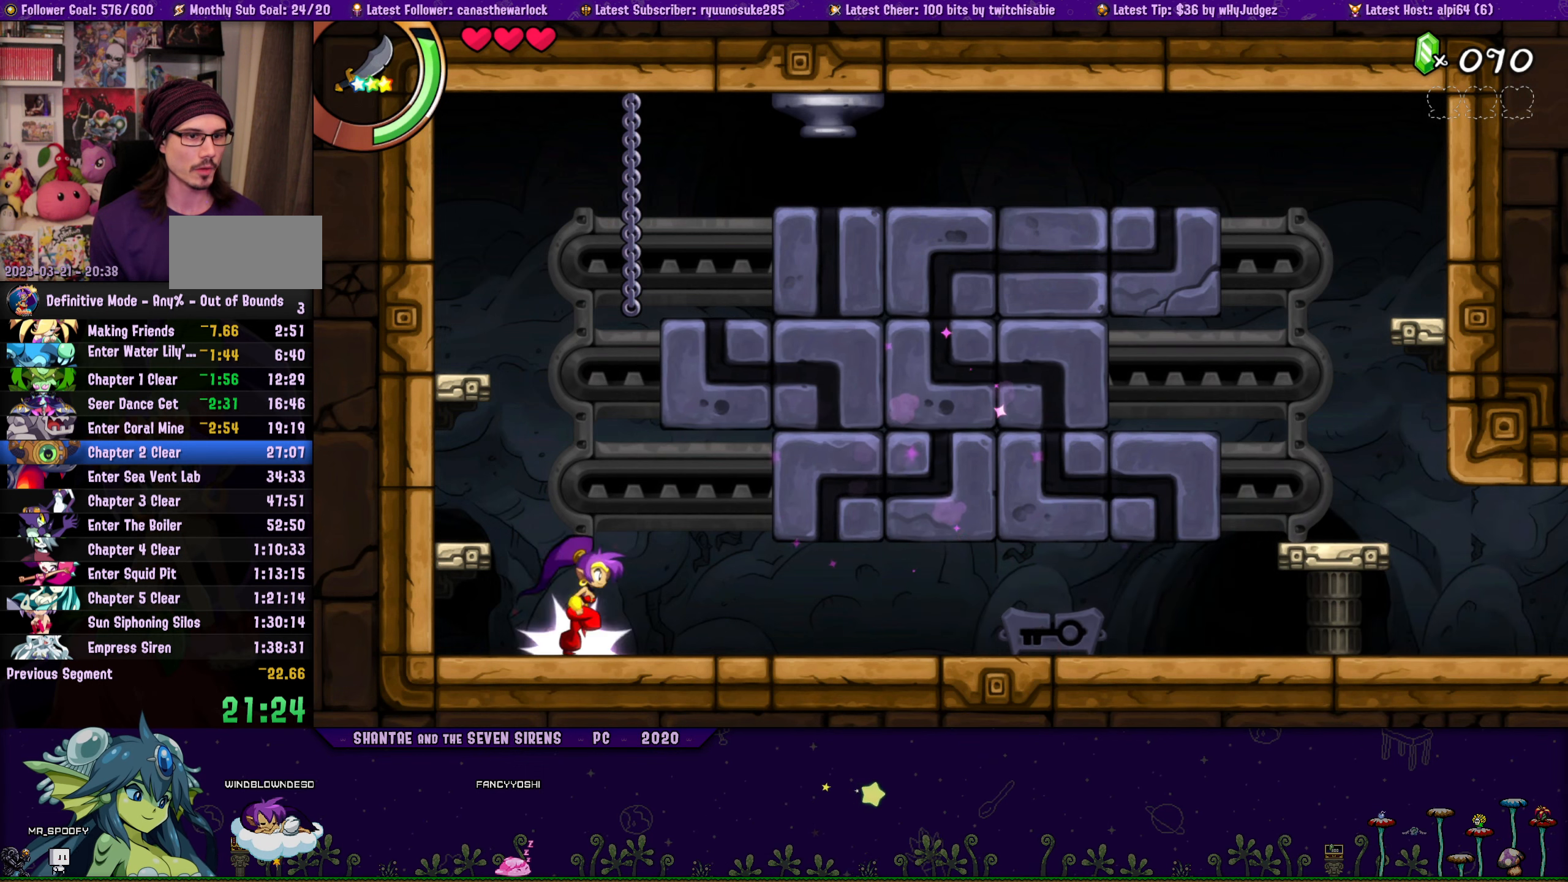
{"buttons": [], "button_events": [[17, "CROSS", "down"], [183, "CROSS", "up"], [250, "SQUARE", "down"], [317, "DPAD_RIGHT", "up"], [350, "SQUARE", "up"]]}
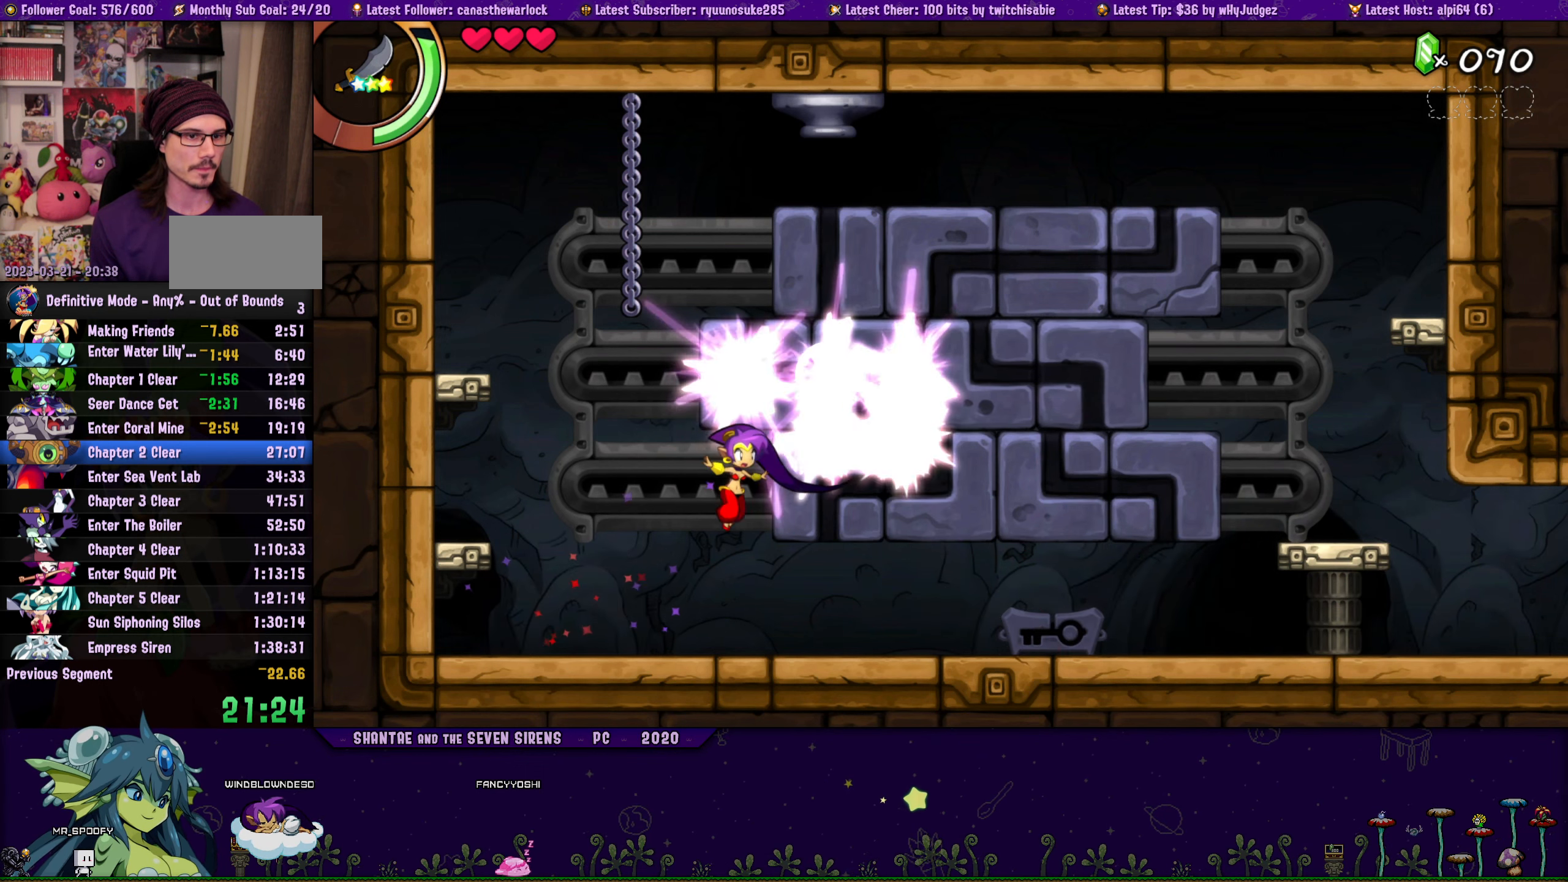
{"buttons": ["R1", "DPAD_LEFT"], "button_events": [[117, "DPAD_RIGHT", "down"], [217, "CROSS", "down"], [267, "CROSS", "up"], [300, "DPAD_RIGHT", "up"], [333, "DPAD_LEFT", "down"], [350, "R1", "down"]]}
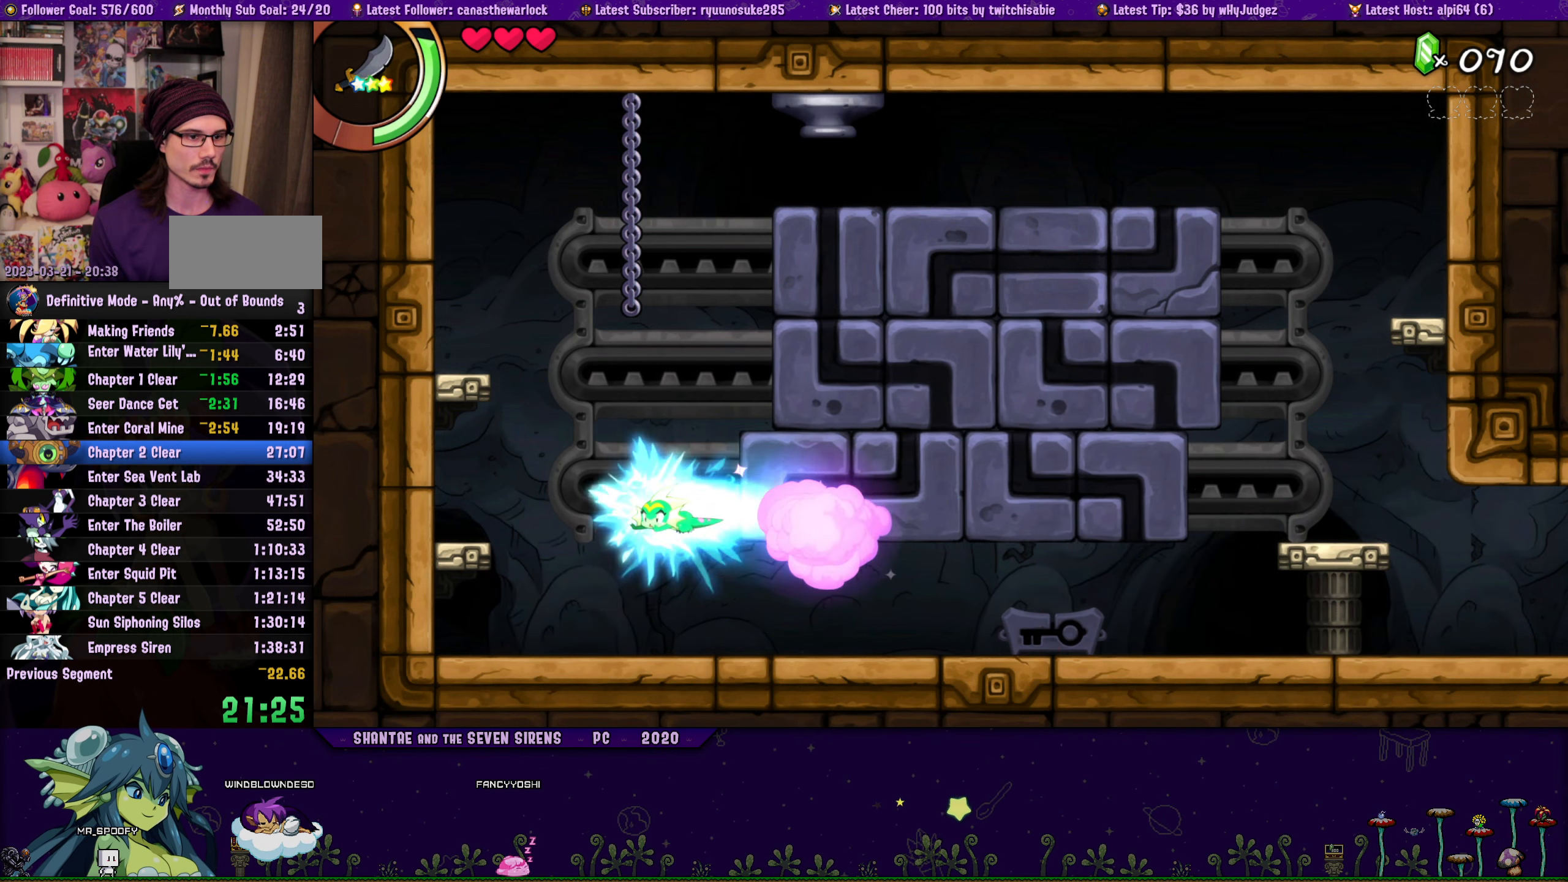
{"buttons": ["CROSS", "DPAD_UP", "DPAD_RIGHT"], "button_events": [[233, "DPAD_UP", "down"], [233, "R1", "up"], [317, "CROSS", "down"], [467, "DPAD_LEFT", "up"], [483, "DPAD_RIGHT", "down"]]}
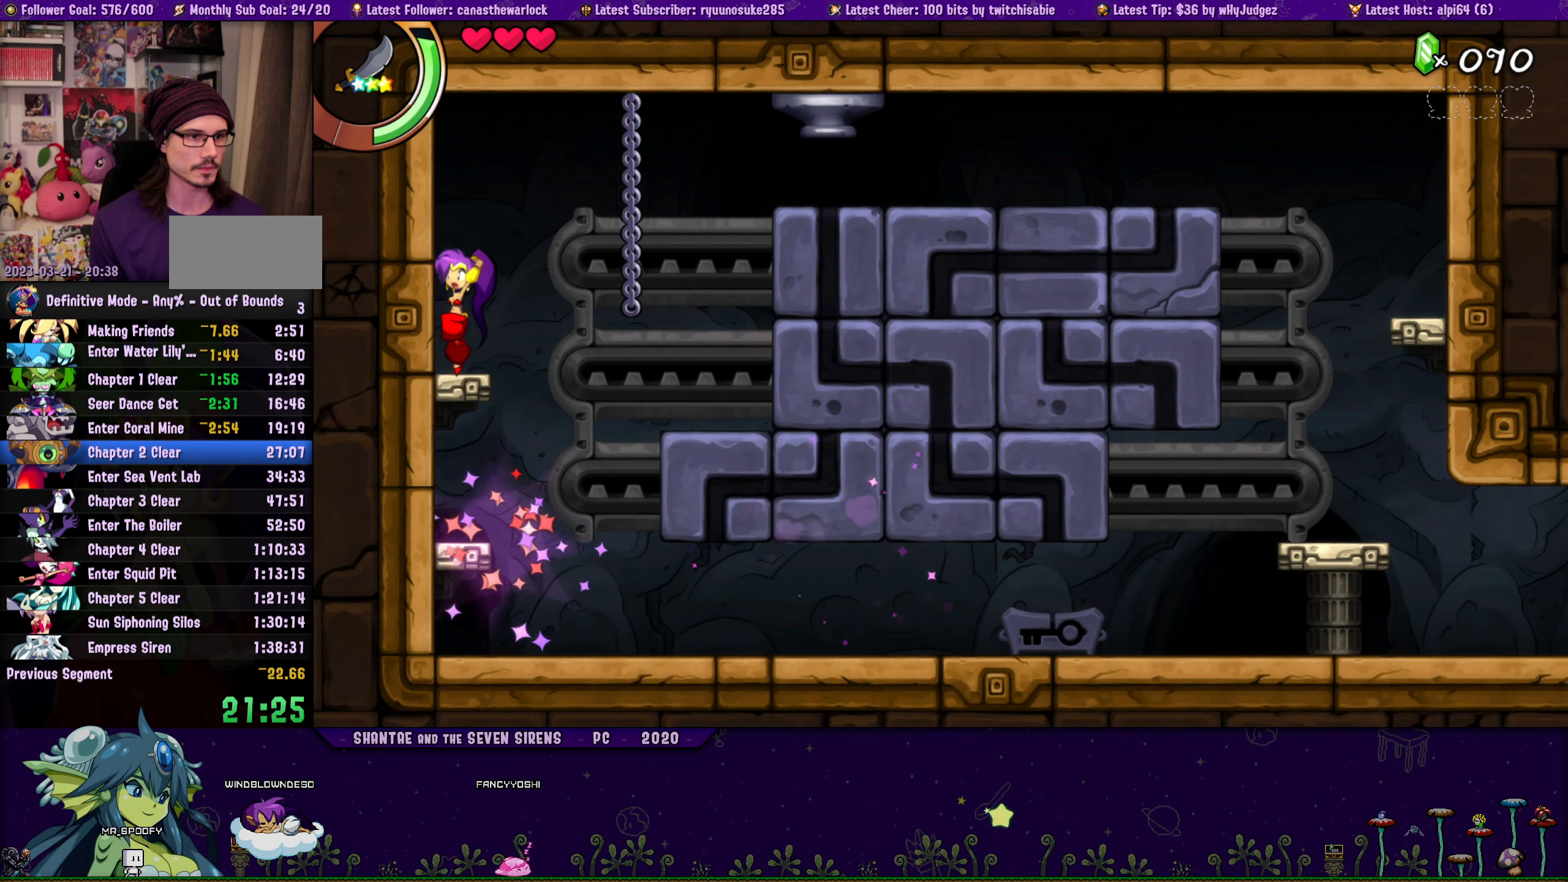
{"buttons": ["DPAD_UP", "DPAD_LEFT"], "button_events": [[117, "R1", "down"], [183, "CROSS", "up"], [217, "R1", "up"], [317, "DPAD_RIGHT", "up"], [433, "DPAD_LEFT", "down"]]}